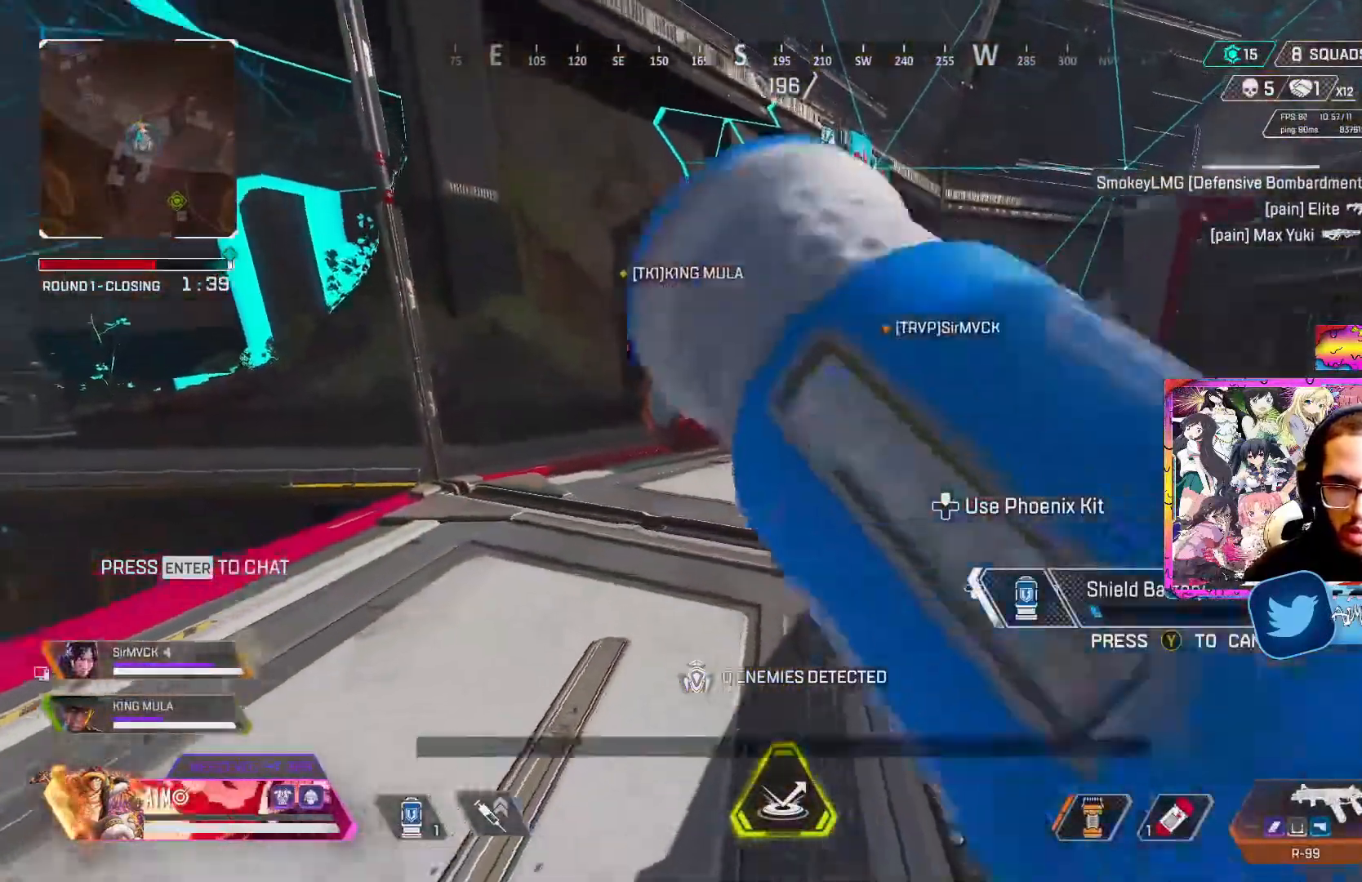
Gameplay with a controller (Xbox layout); each line is a JSON object with the inputs held at the frame after it. "events" lists button and stick changes between this image and that frame as [ms after this image, input, new state], when the widget could be followed in between.
{"buttons": [], "left_stick": "up-left", "right_stick": "center", "events": [[150, "left_stick", "up-left"]]}
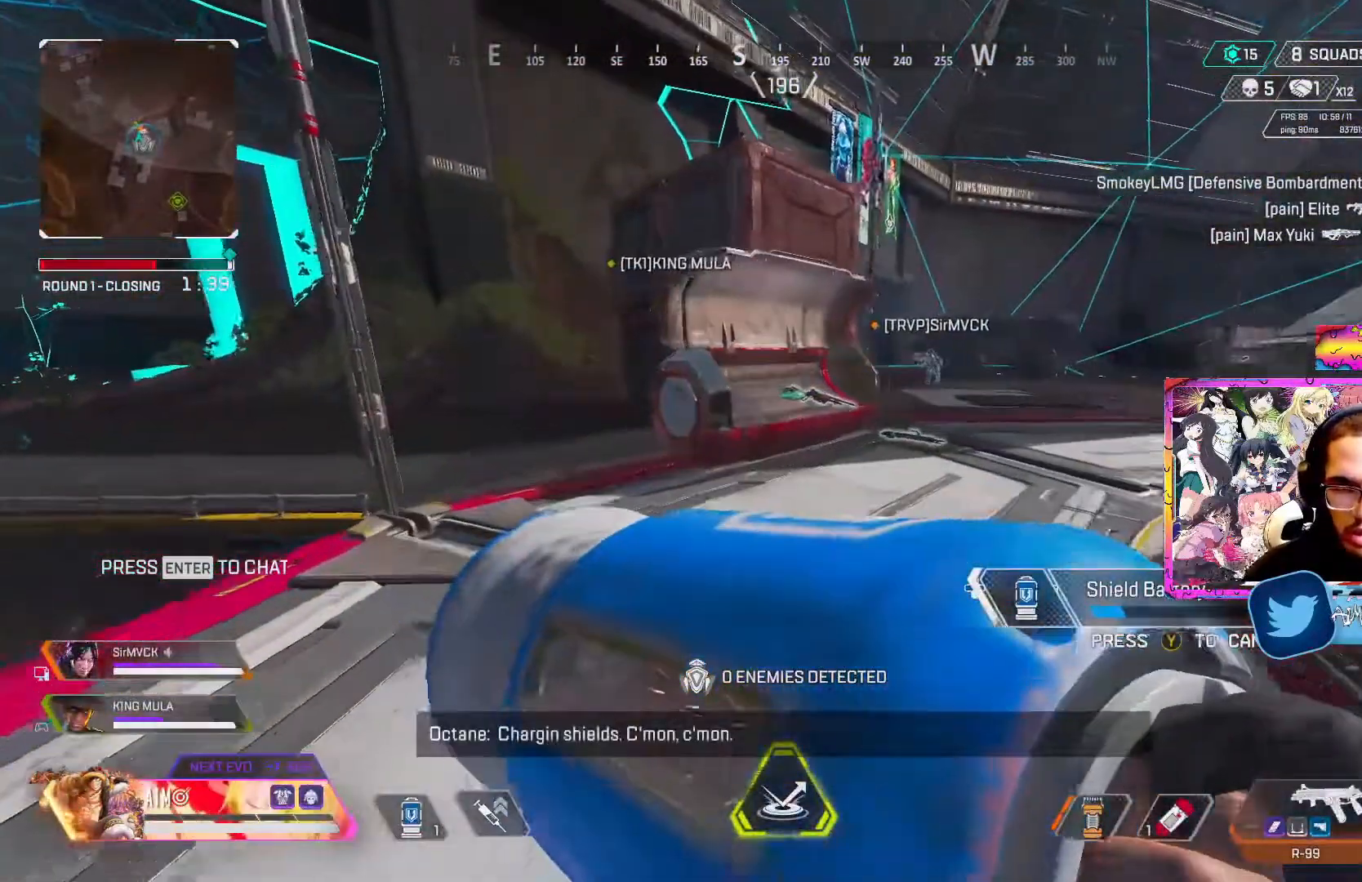
{"buttons": [], "left_stick": "up-left", "right_stick": "center", "events": []}
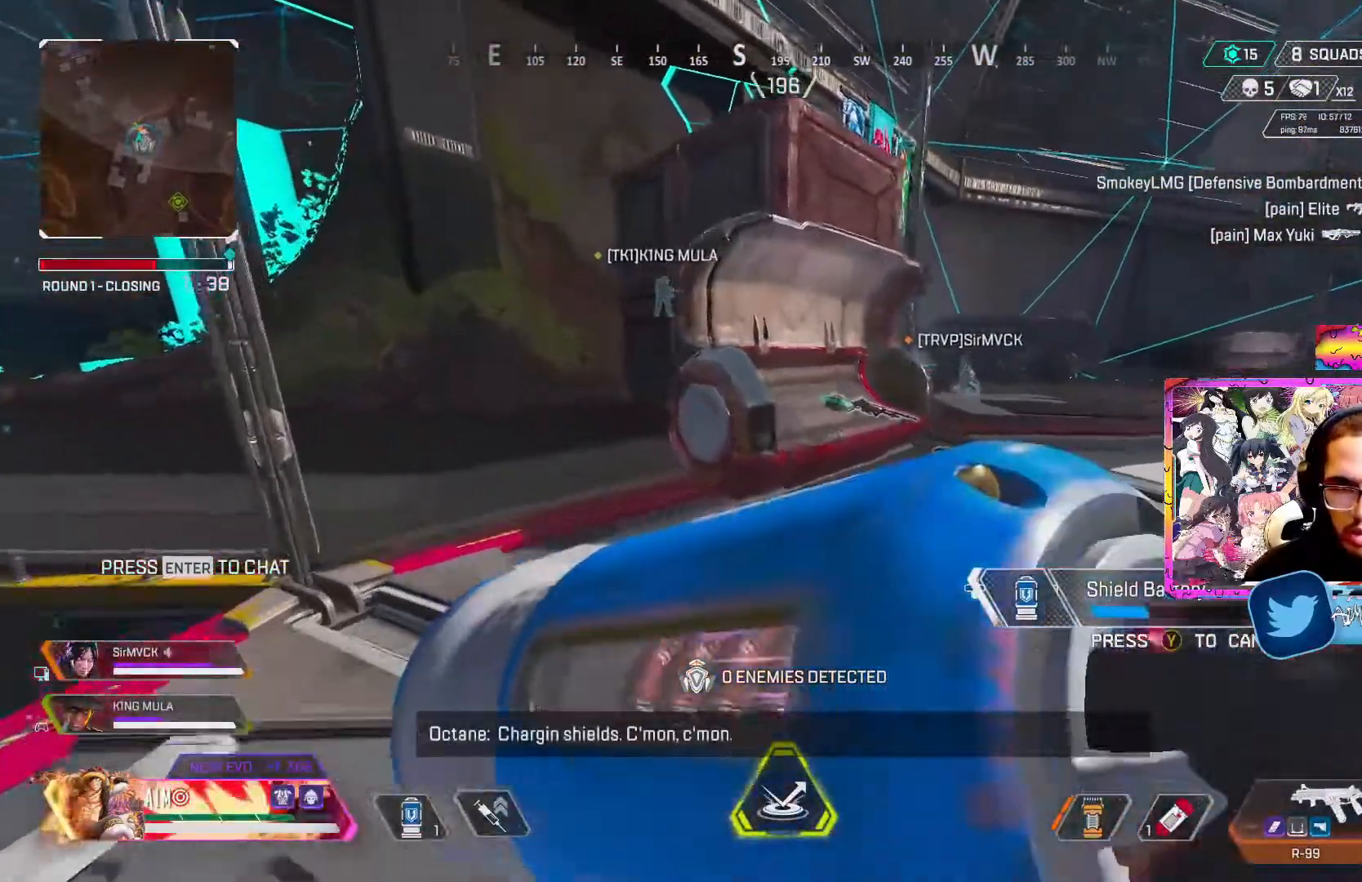
{"buttons": [], "left_stick": "up-left", "right_stick": "center", "events": []}
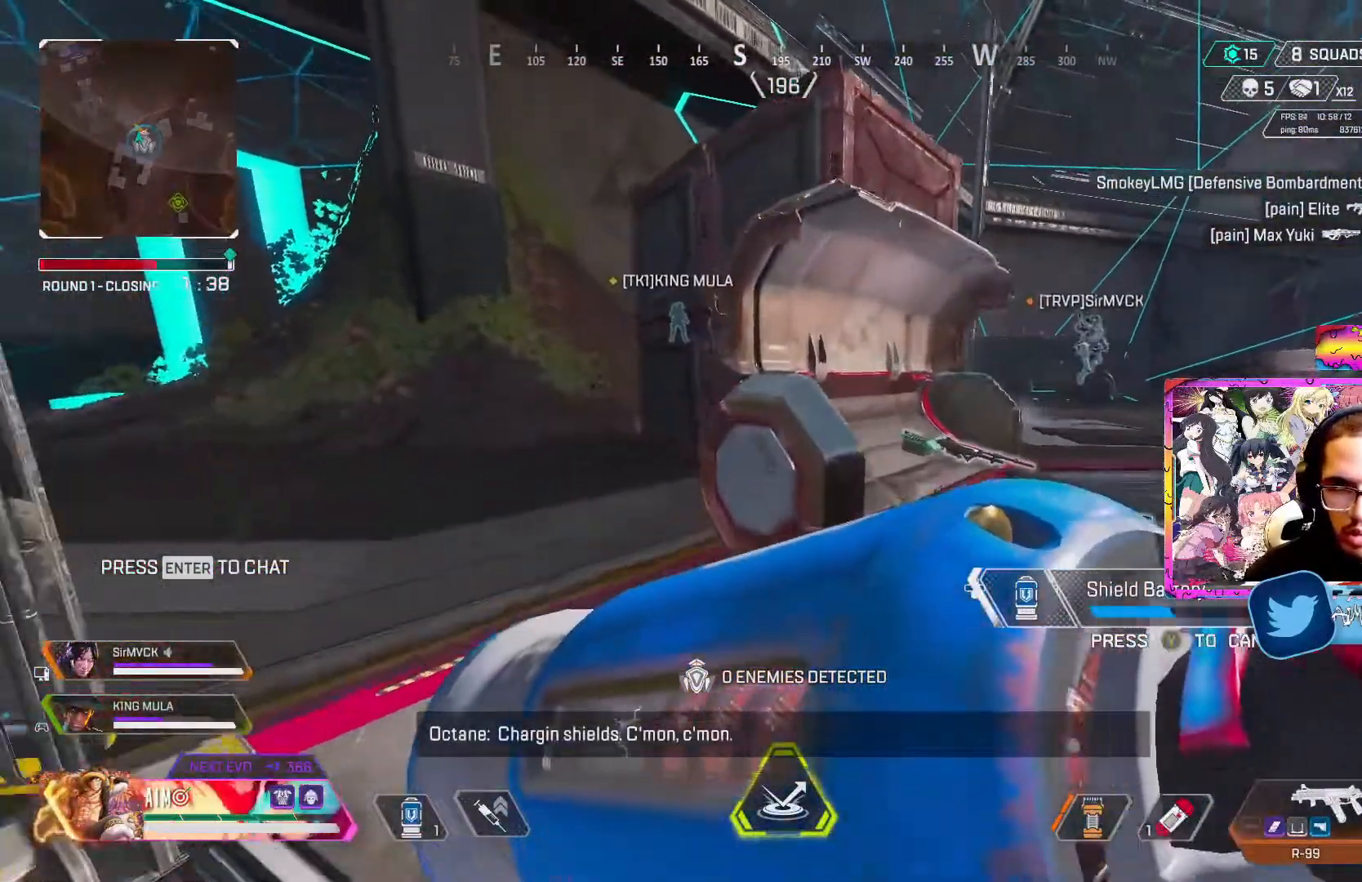
{"buttons": [], "left_stick": "up-left", "right_stick": "center", "events": []}
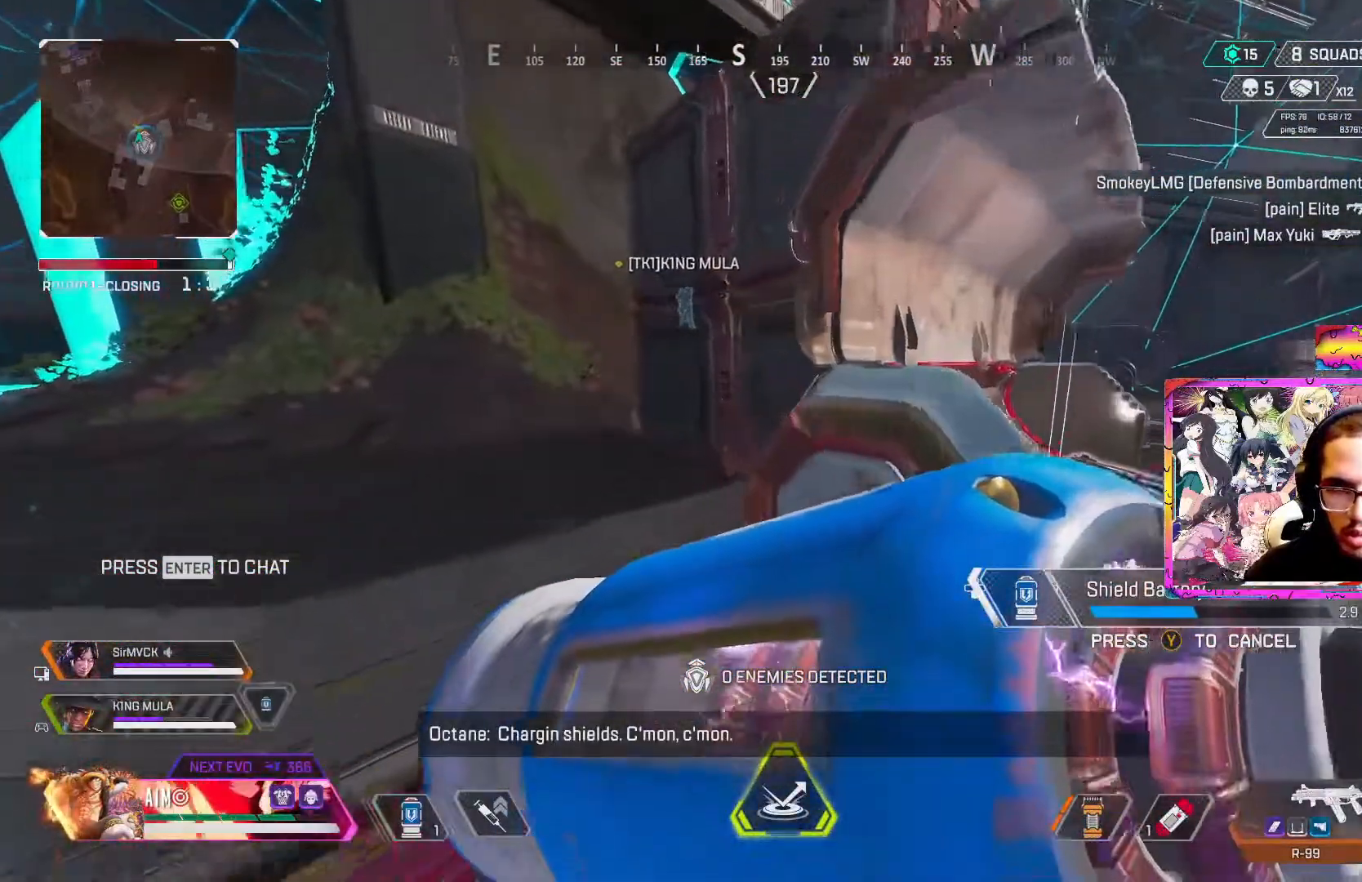
{"buttons": [], "left_stick": "up-left", "right_stick": "center", "events": []}
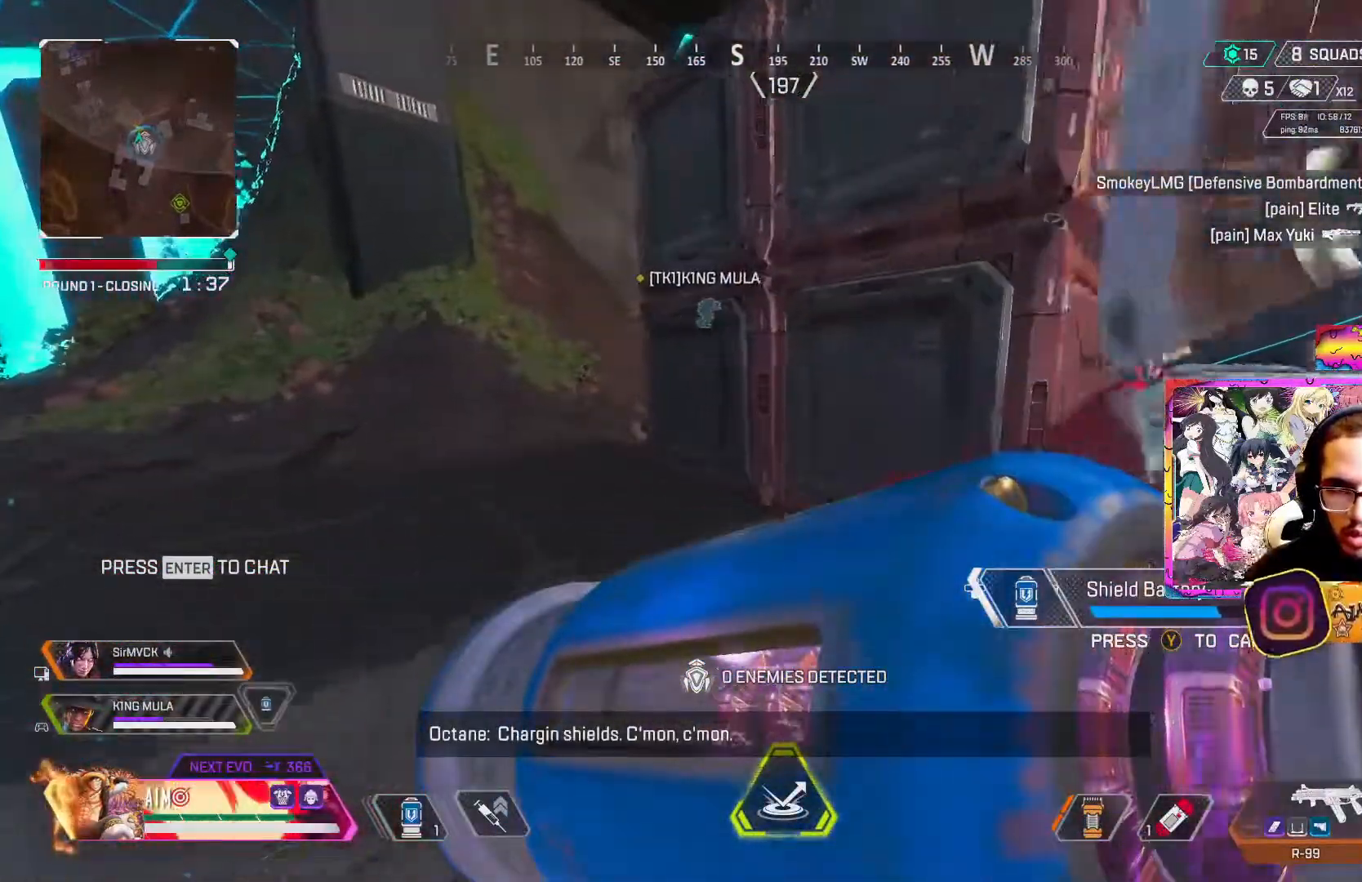
{"buttons": [], "left_stick": "up-left", "right_stick": "center", "events": []}
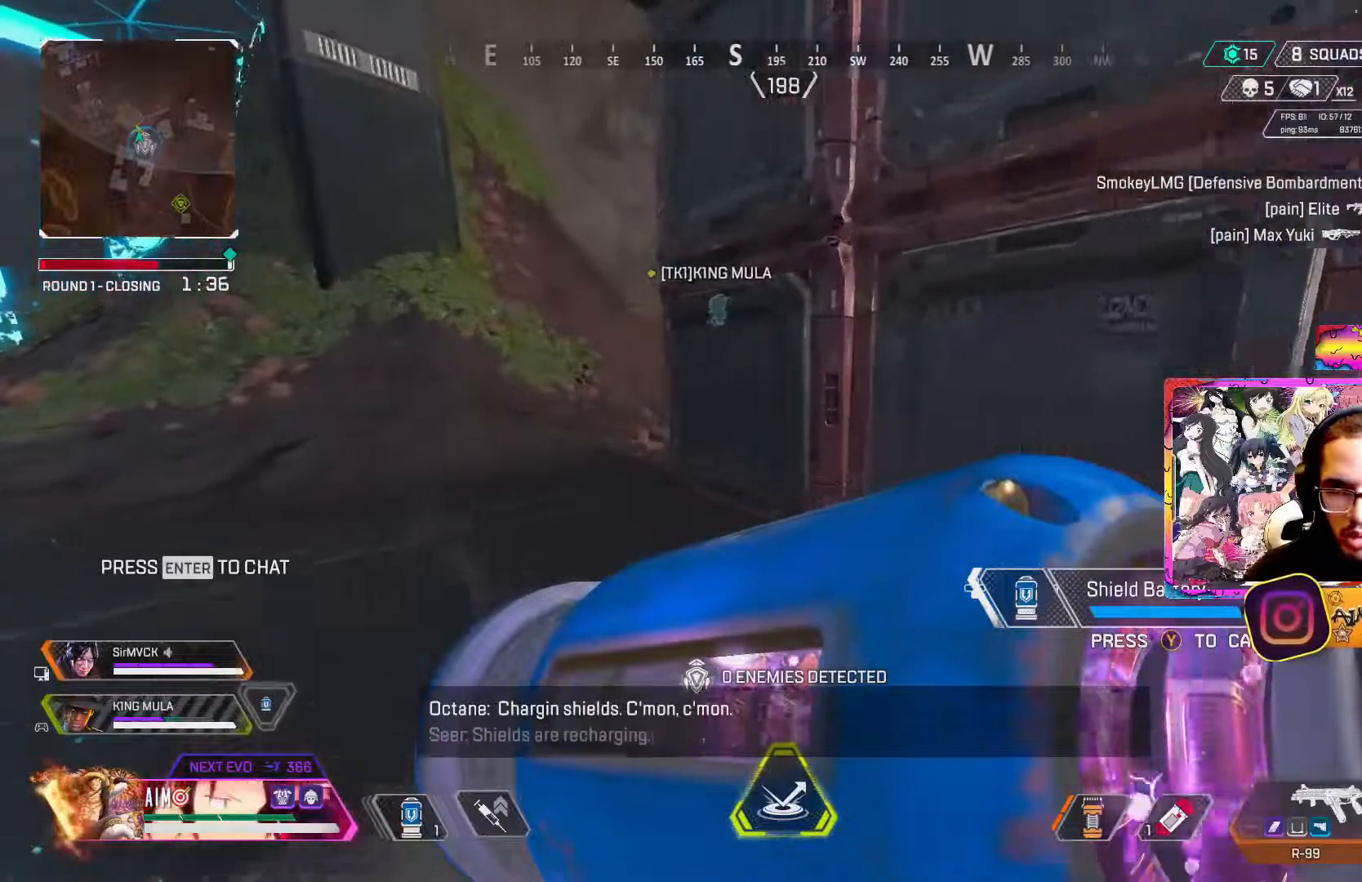
{"buttons": [], "left_stick": "up-left", "right_stick": "center", "events": []}
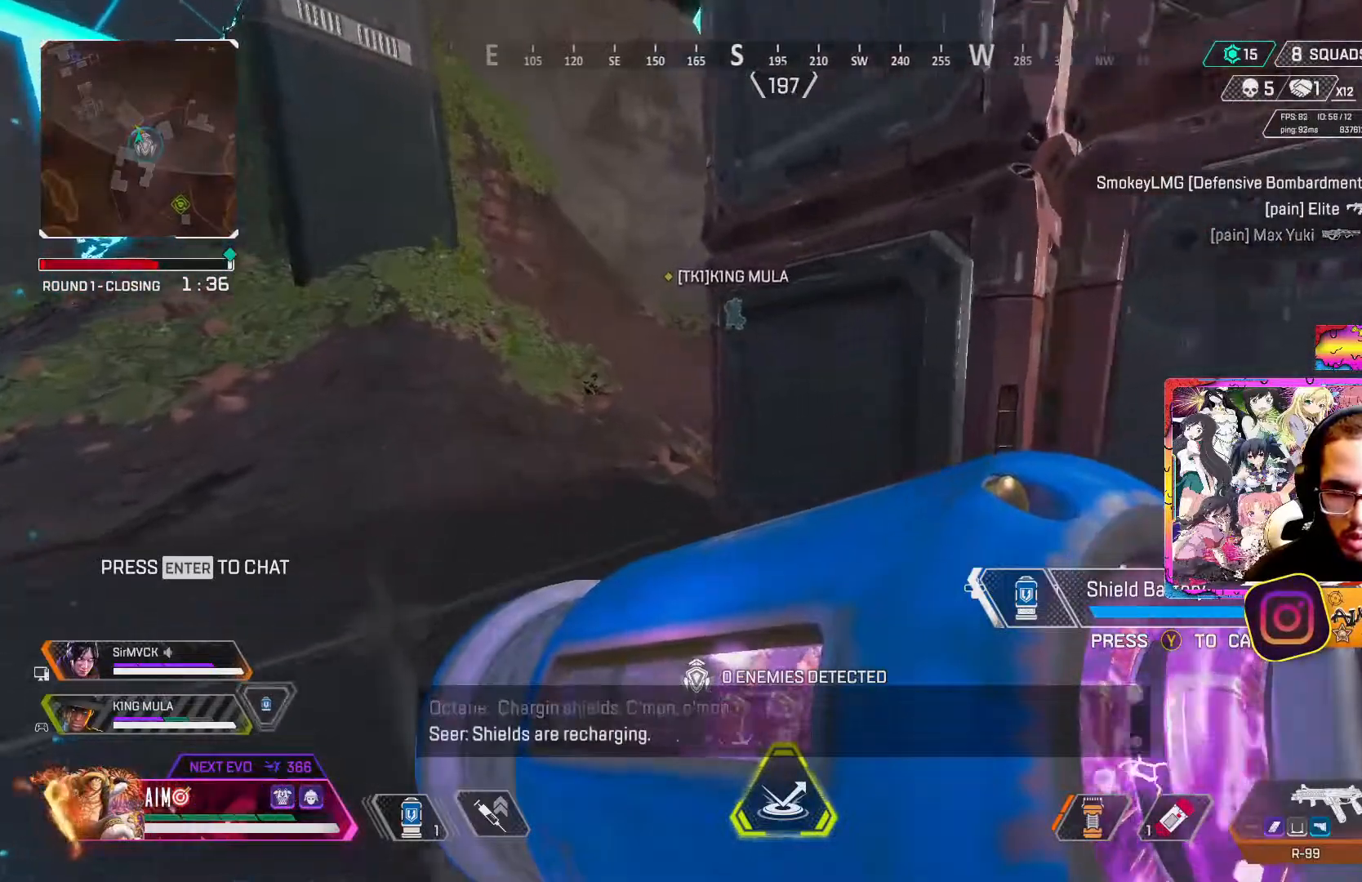
{"buttons": [], "left_stick": "up-left", "right_stick": "center", "events": []}
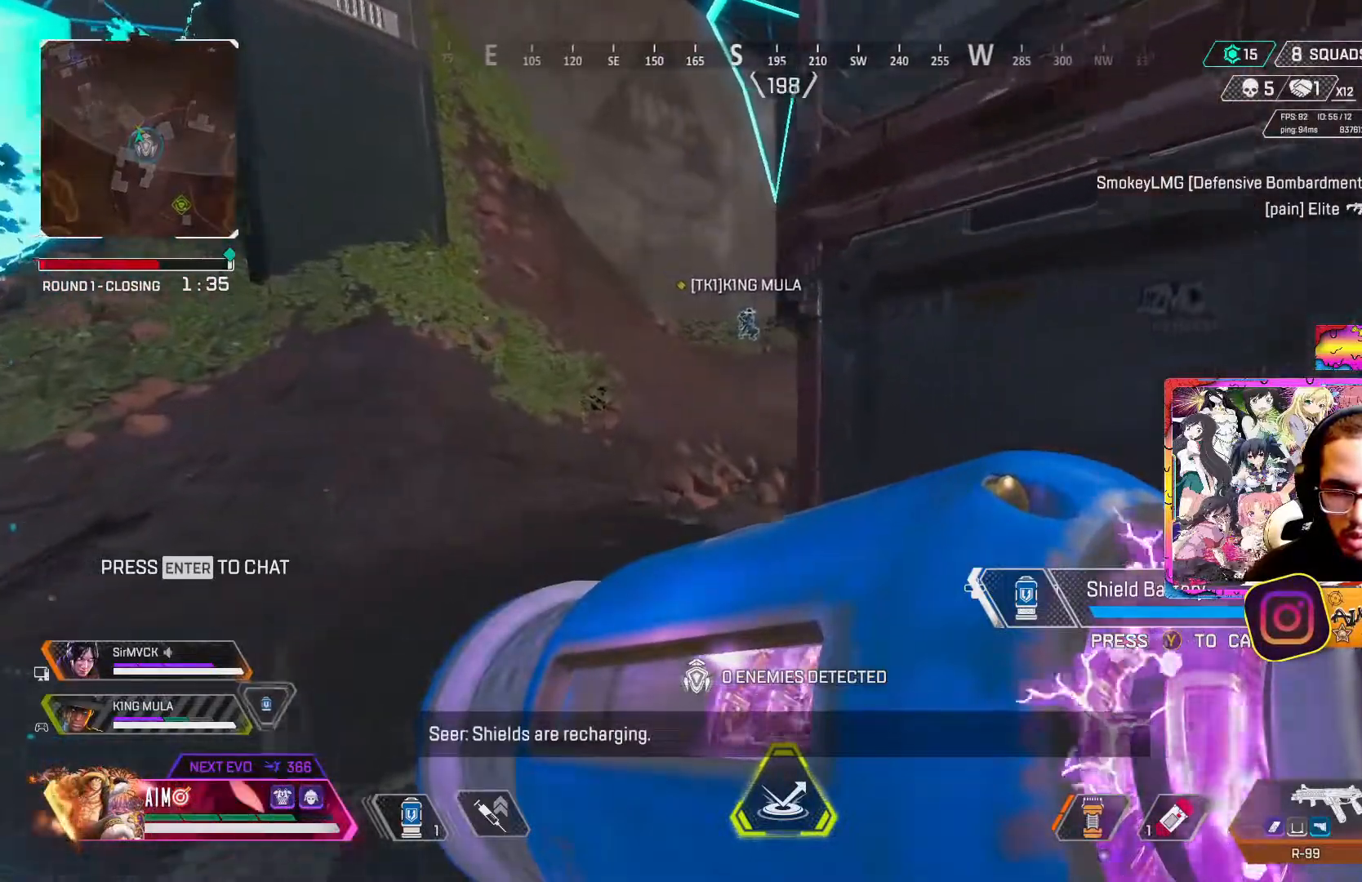
{"buttons": [], "left_stick": "up", "right_stick": "center", "events": [[383, "left_stick", "up"]]}
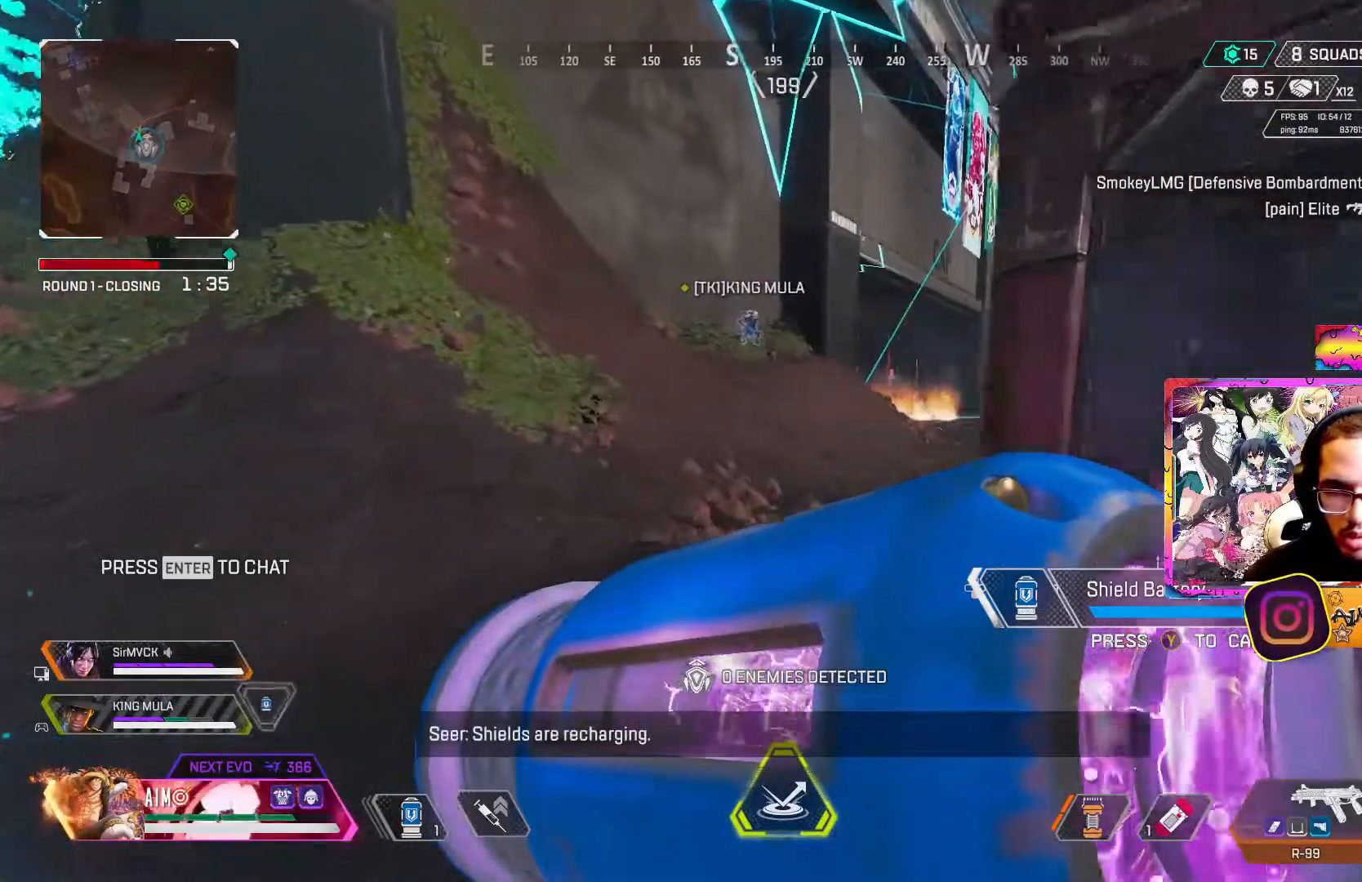
{"buttons": ["L3"], "left_stick": "up", "right_stick": "center", "events": [[500, "L3", "down"]]}
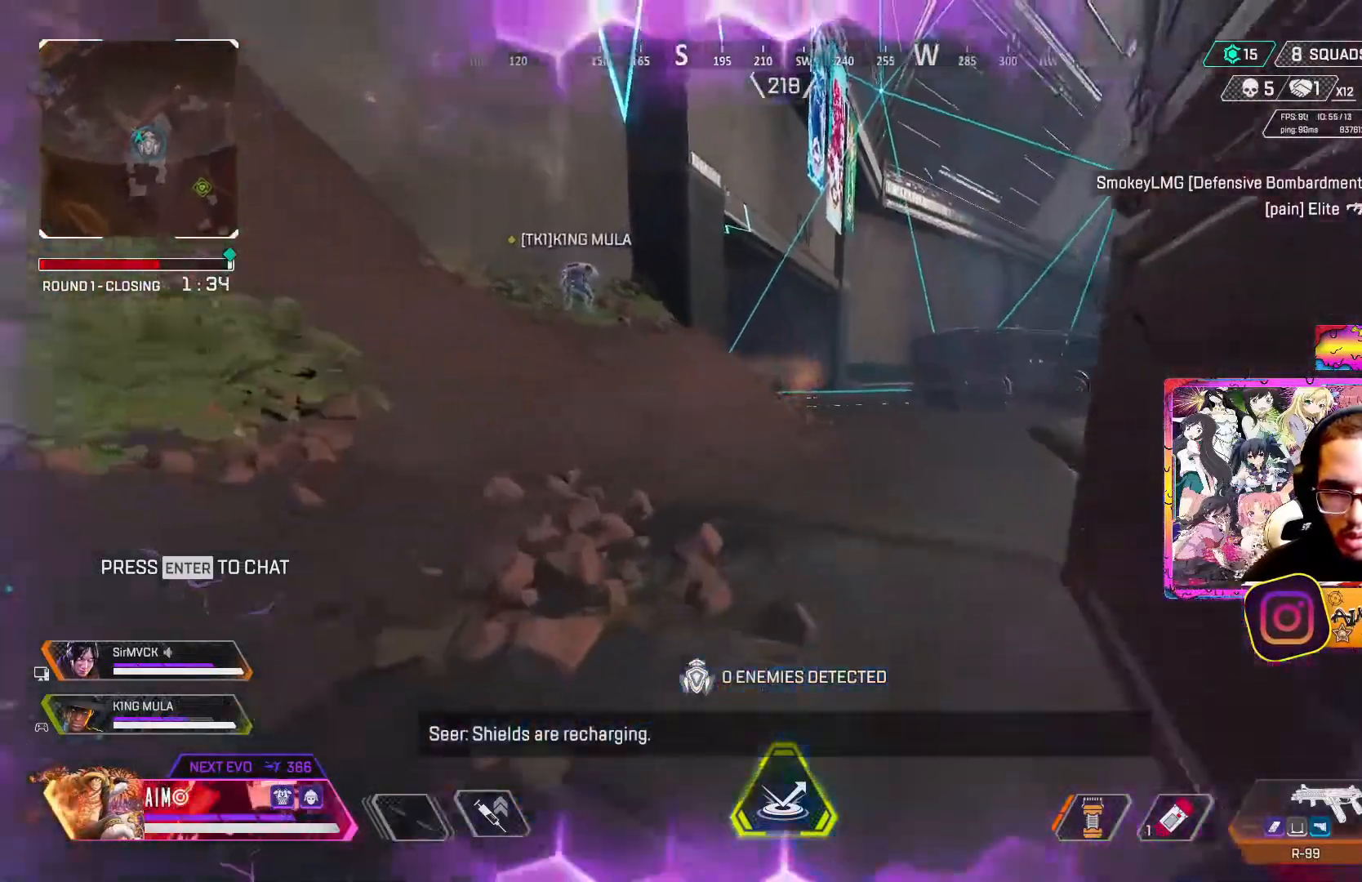
{"buttons": [], "left_stick": "up-right", "right_stick": "center", "events": [[33, "right_stick", "up-right"], [100, "L3", "up"], [100, "right_stick", "center"], [150, "Y", "down"], [200, "L3", "down"], [233, "Y", "up"], [350, "L3", "up"], [350, "left_stick", "up-right"]]}
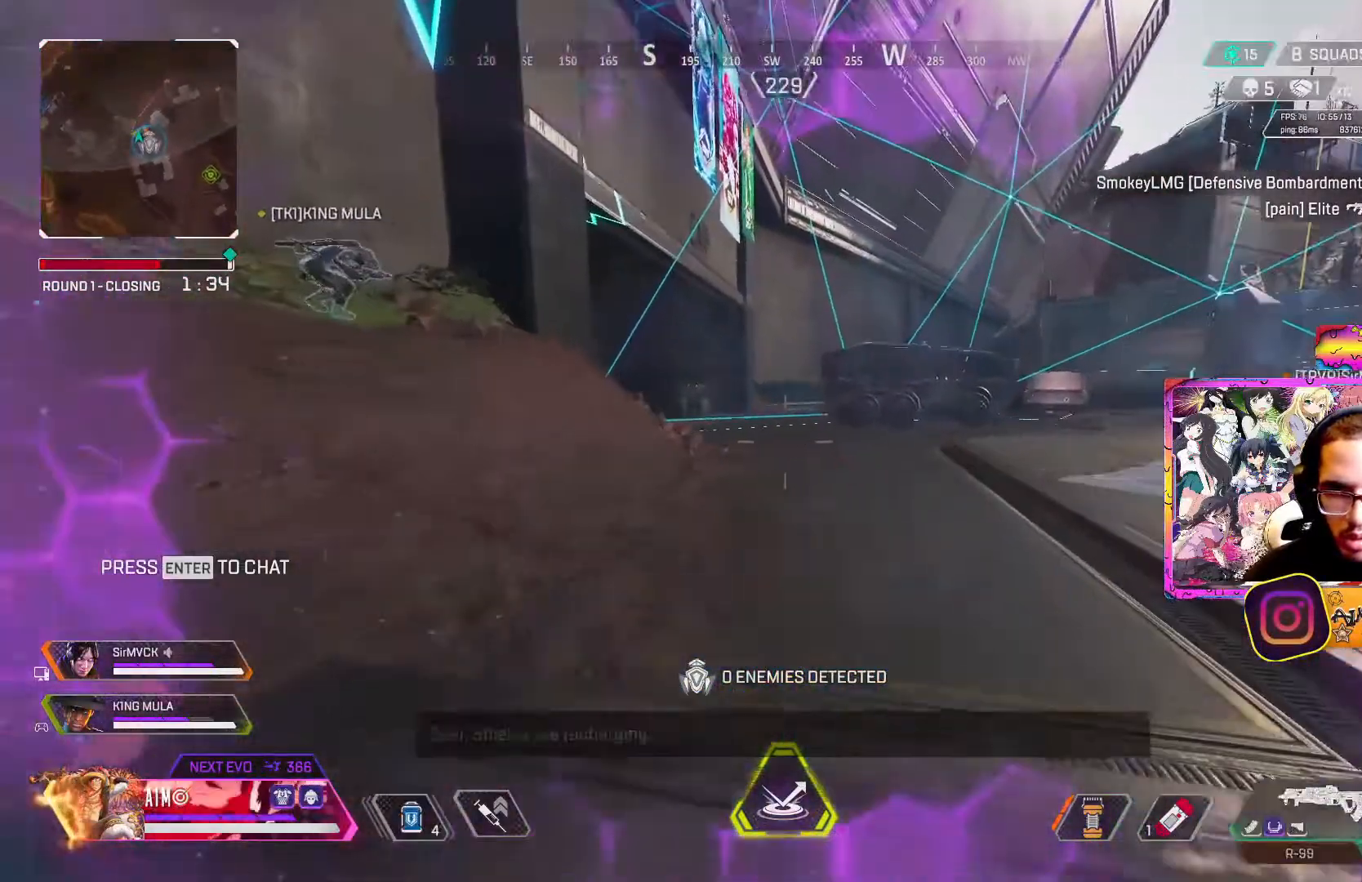
{"buttons": ["R3"], "left_stick": "right", "right_stick": "left", "events": [[200, "R3", "down"], [433, "right_stick", "left"], [467, "left_stick", "right"]]}
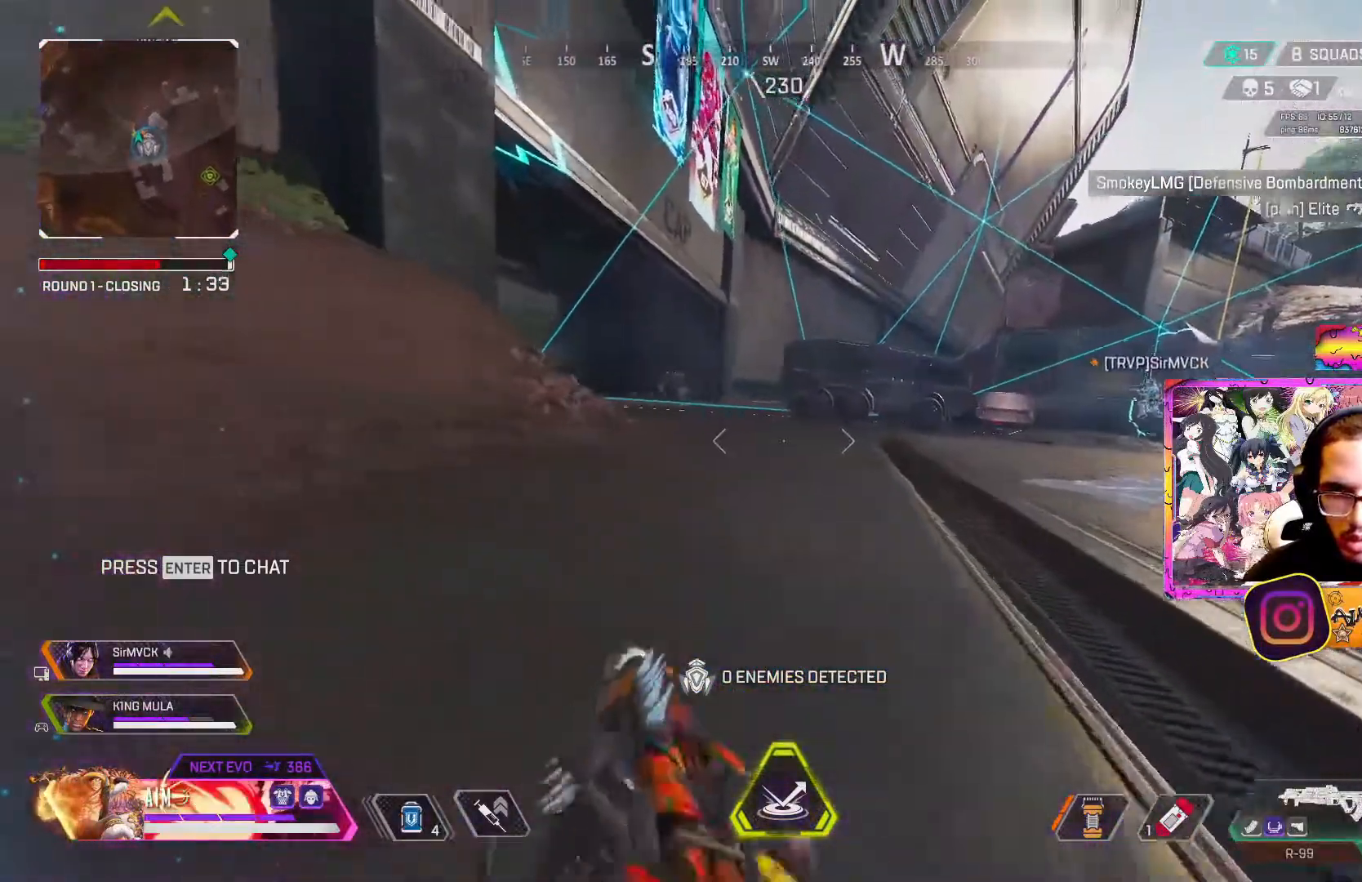
{"buttons": ["R3"], "left_stick": "right", "right_stick": "center", "events": [[50, "A", "down"], [350, "right_stick", "center"], [433, "A", "up"]]}
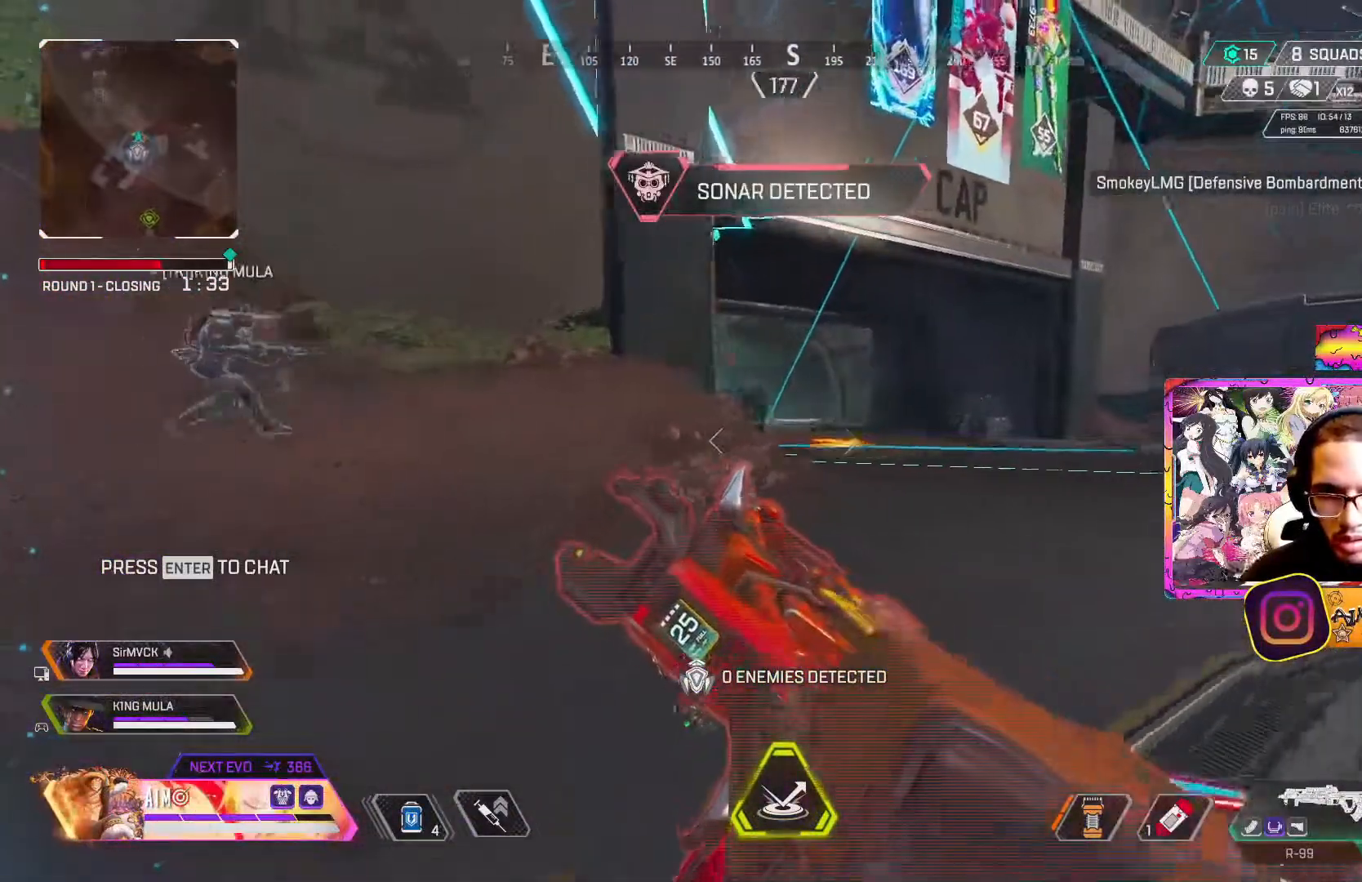
{"buttons": ["A", "R3"], "left_stick": "right", "right_stick": "left", "events": [[167, "right_stick", "left"], [300, "A", "down"]]}
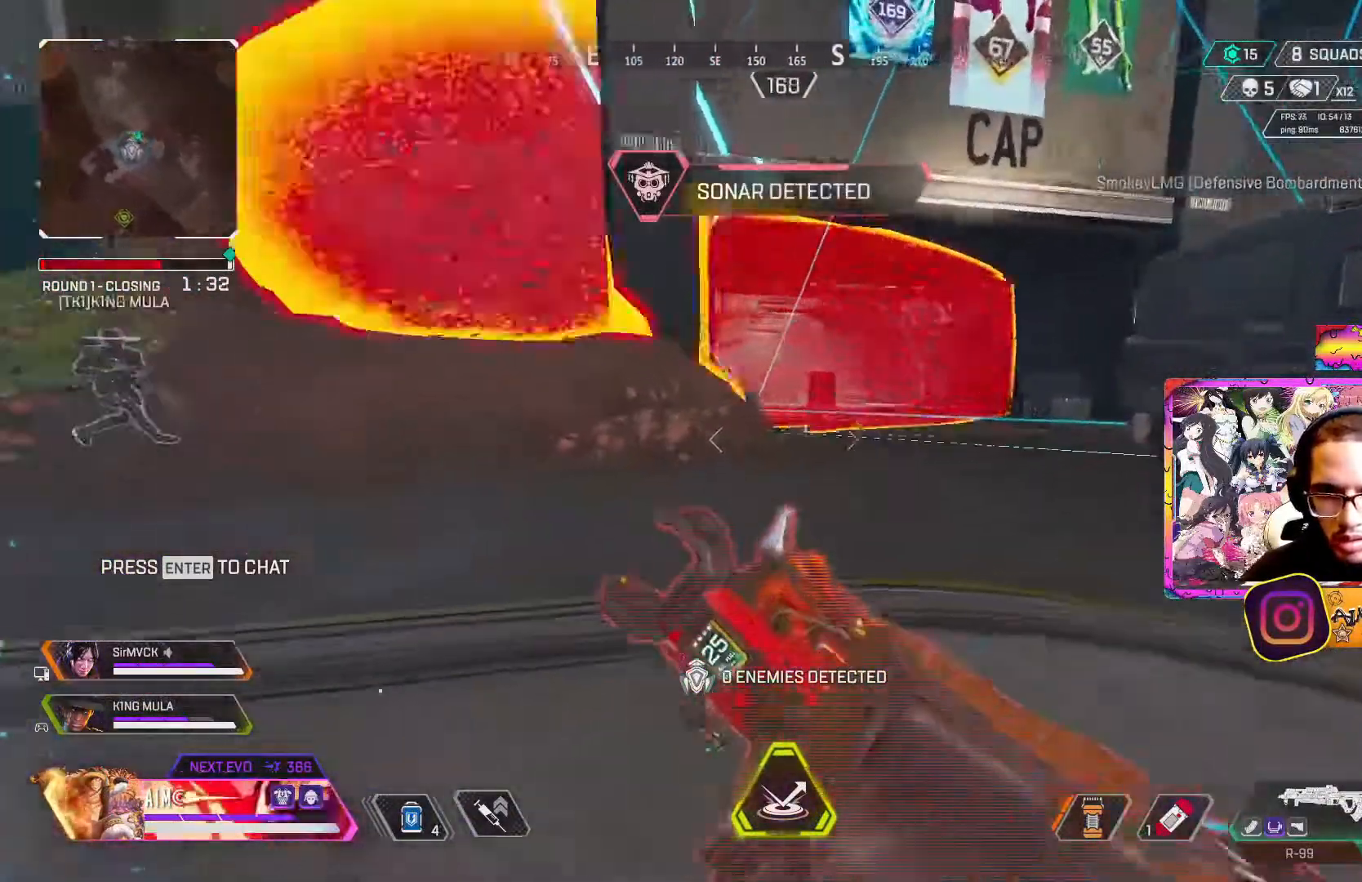
{"buttons": ["L2", "R3"], "left_stick": "right", "right_stick": "center", "events": [[17, "A", "up"], [67, "right_stick", "center"], [267, "A", "down"], [400, "A", "up"], [467, "L2", "down"]]}
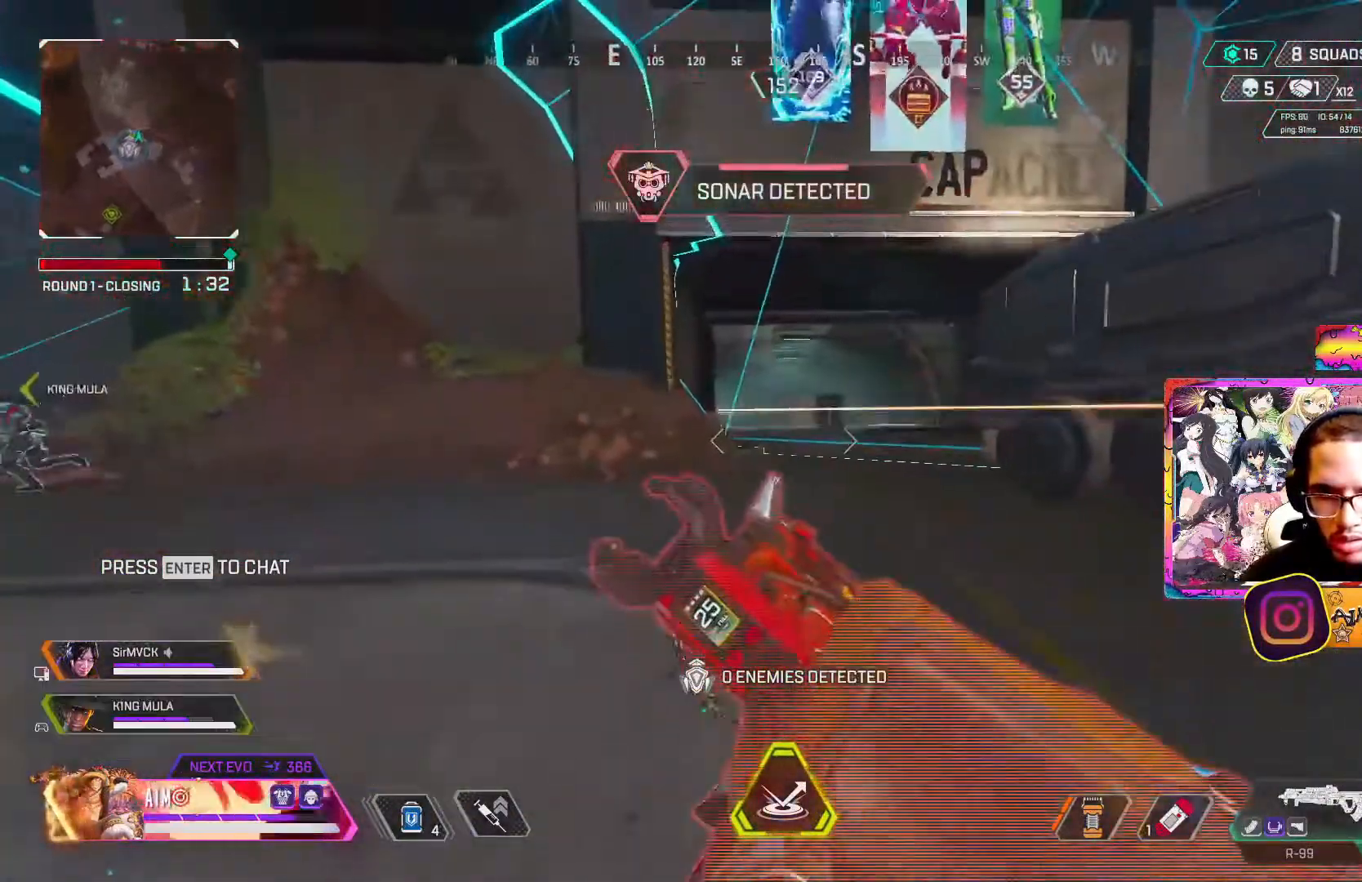
{"buttons": ["L2"], "left_stick": "right", "right_stick": "left", "events": [[33, "right_stick", "left"], [67, "R3", "up"]]}
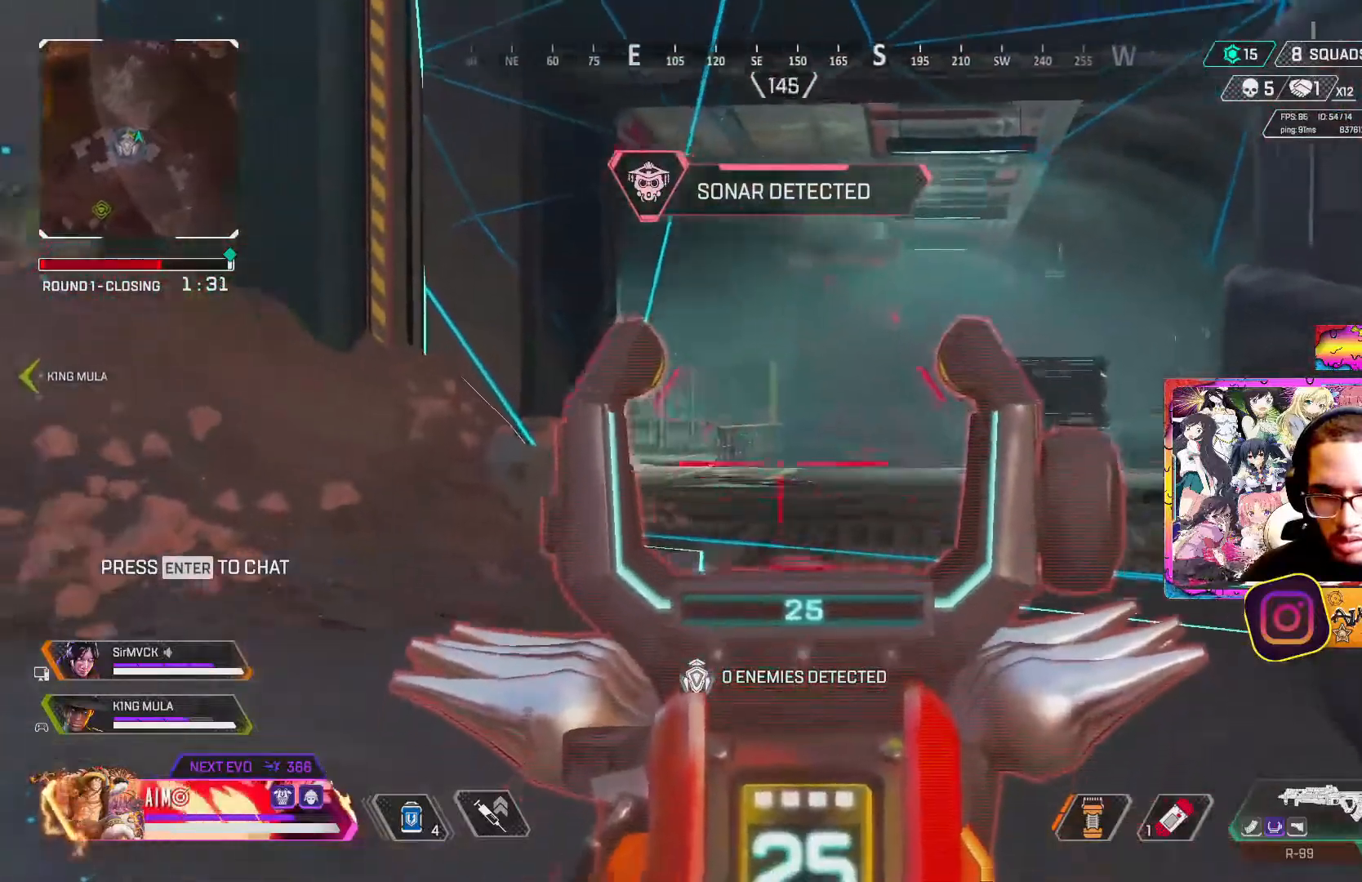
{"buttons": ["L2"], "left_stick": "down-right", "right_stick": "left", "events": [[367, "left_stick", "down-right"]]}
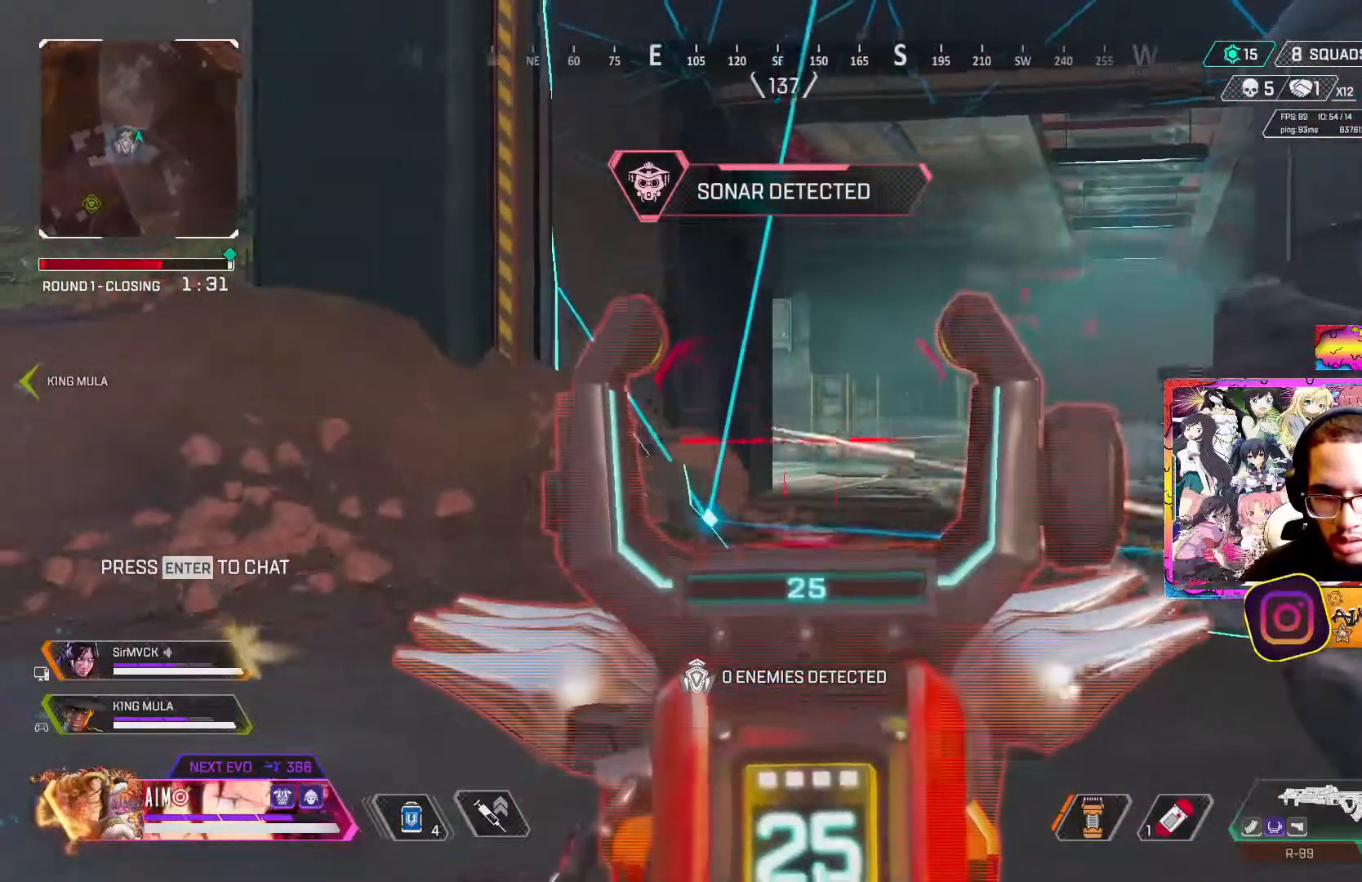
{"buttons": ["L2"], "left_stick": "down-right", "right_stick": "center", "events": [[33, "right_stick", "center"], [217, "right_stick", "left"], [483, "right_stick", "center"]]}
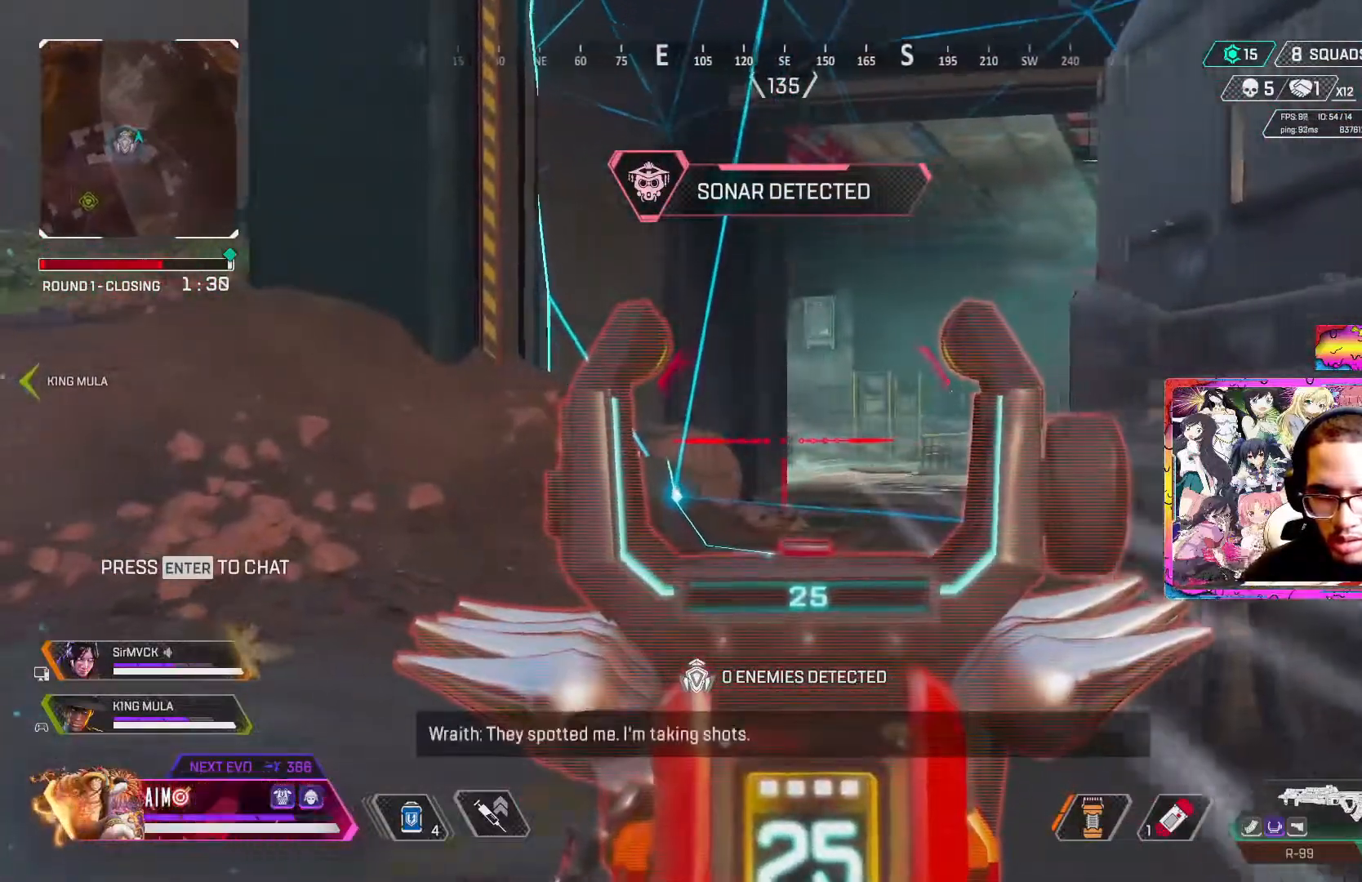
{"buttons": [], "left_stick": "down-right", "right_stick": "right", "events": [[333, "L2", "up"], [367, "right_stick", "right"]]}
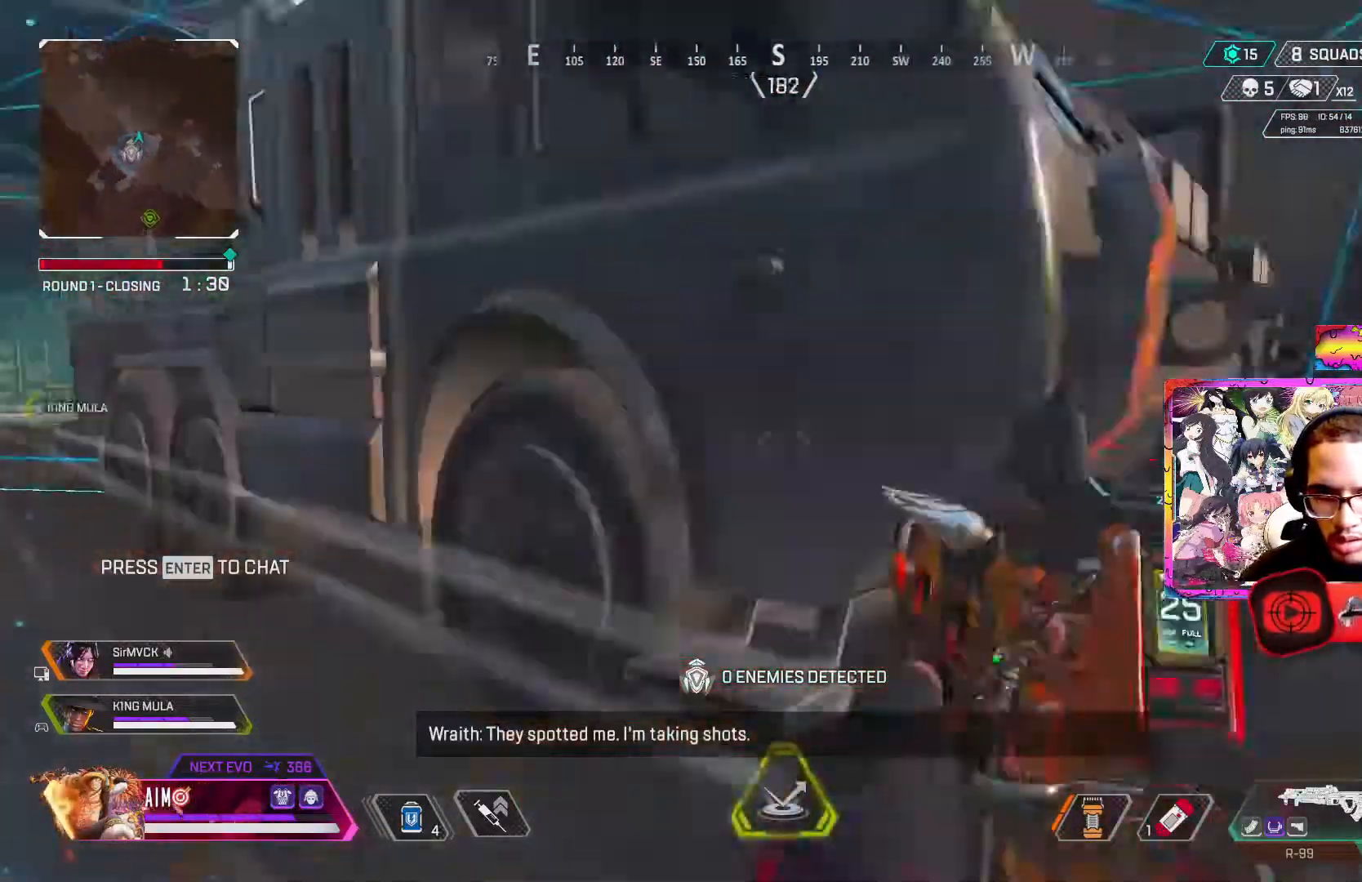
{"buttons": [], "left_stick": "up", "right_stick": "left", "events": [[50, "left_stick", "up-right"], [117, "L3", "down"], [150, "right_stick", "center"], [233, "L3", "up"], [317, "L3", "down"], [317, "left_stick", "up"], [350, "right_stick", "left"], [433, "L3", "up"]]}
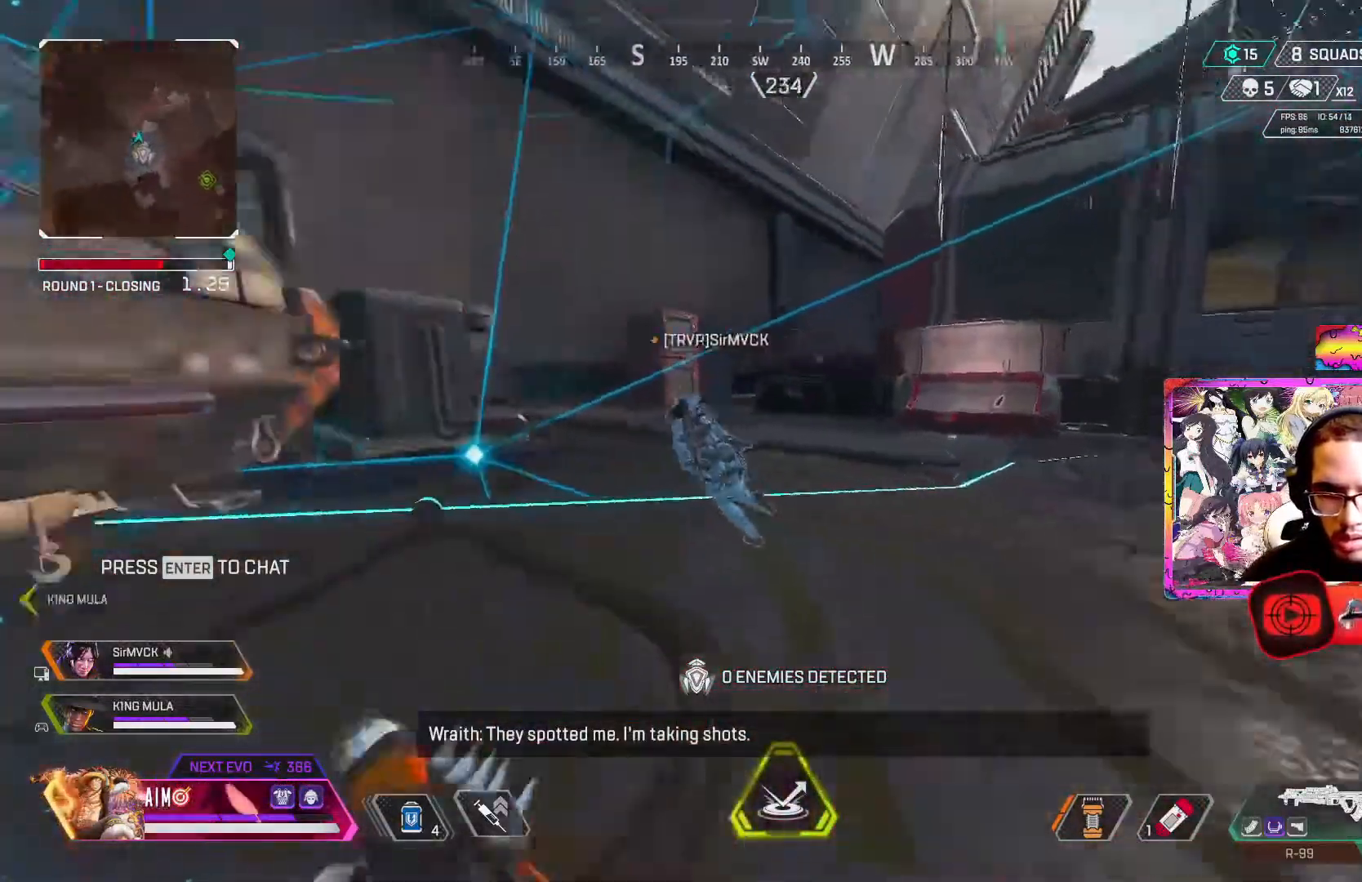
{"buttons": ["R3"], "left_stick": "up-right", "right_stick": "left", "events": [[17, "L3", "down"], [83, "right_stick", "center"], [183, "L3", "up"], [233, "right_stick", "left"], [317, "R3", "down"], [433, "left_stick", "up-right"]]}
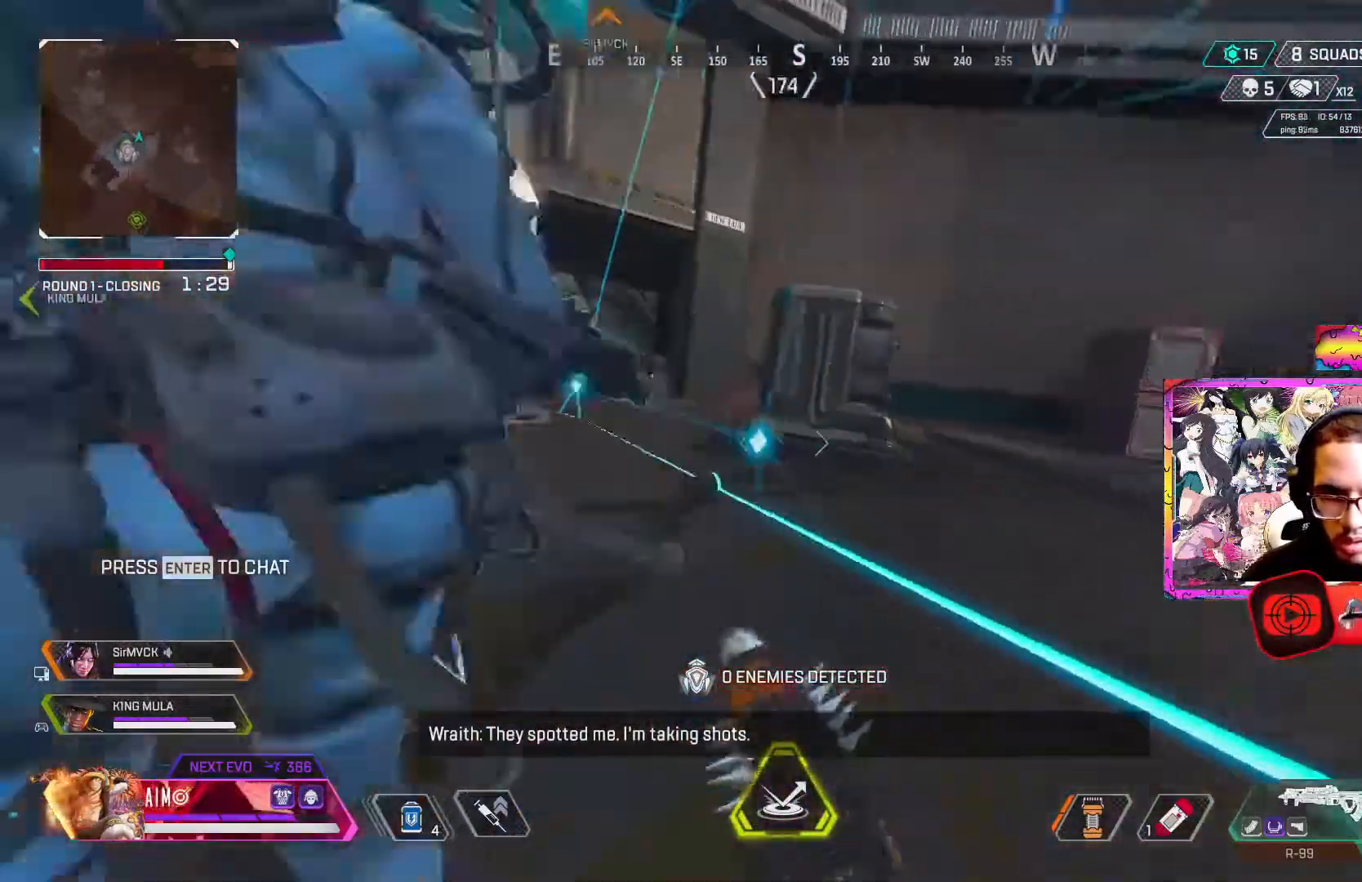
{"buttons": ["L2"], "left_stick": "right", "right_stick": "up-left", "events": [[50, "R3", "up"], [133, "right_stick", "up-left"], [150, "L3", "down"], [267, "L3", "up"], [383, "L2", "down"], [500, "left_stick", "right"]]}
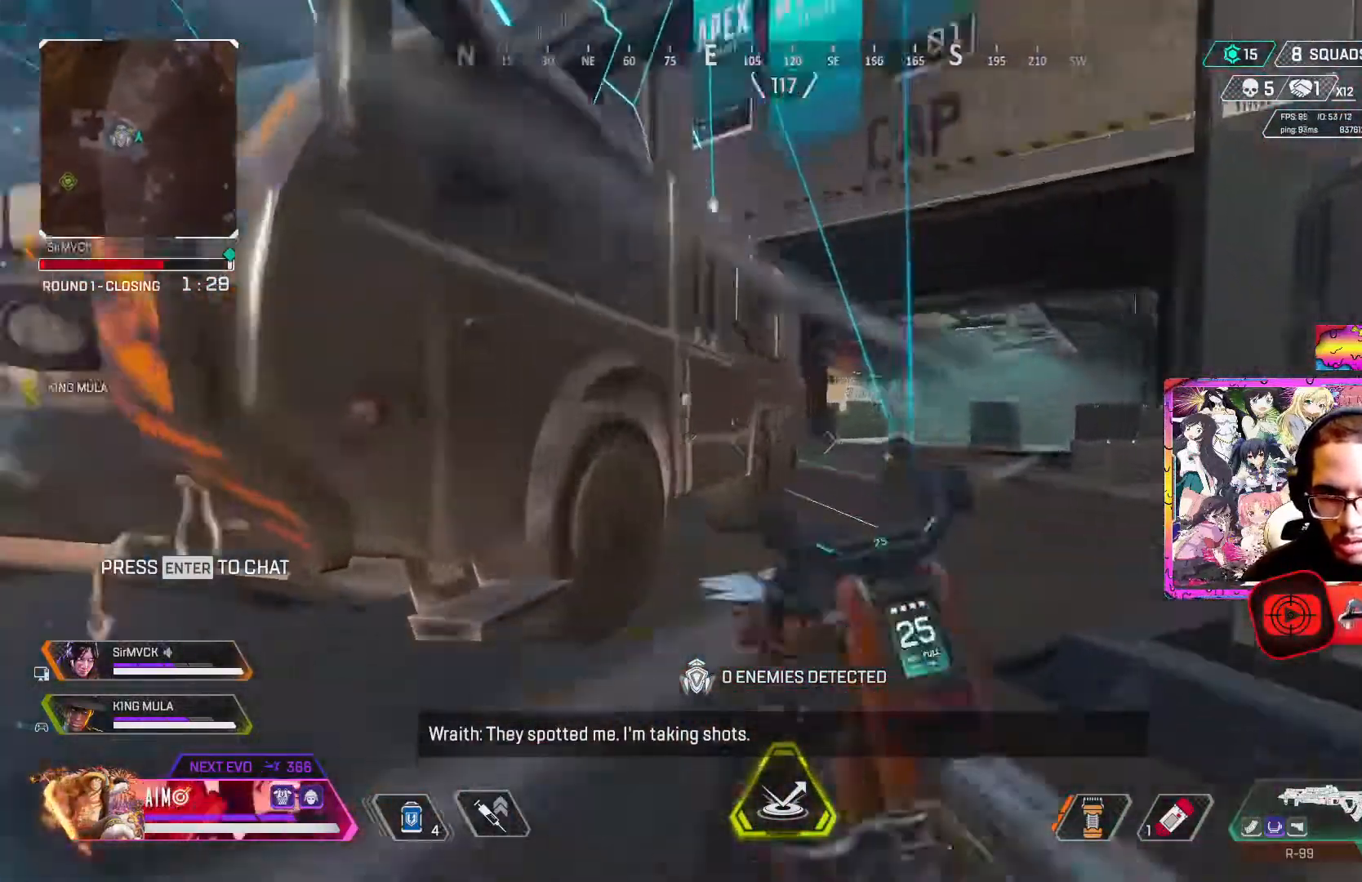
{"buttons": ["Y"], "left_stick": "up", "right_stick": "center", "events": [[33, "right_stick", "center"], [67, "L2", "up"], [83, "right_stick", "right"], [233, "left_stick", "up-right"], [267, "L3", "down"], [333, "left_stick", "up"], [383, "right_stick", "center"], [400, "Y", "down"], [450, "L3", "up"]]}
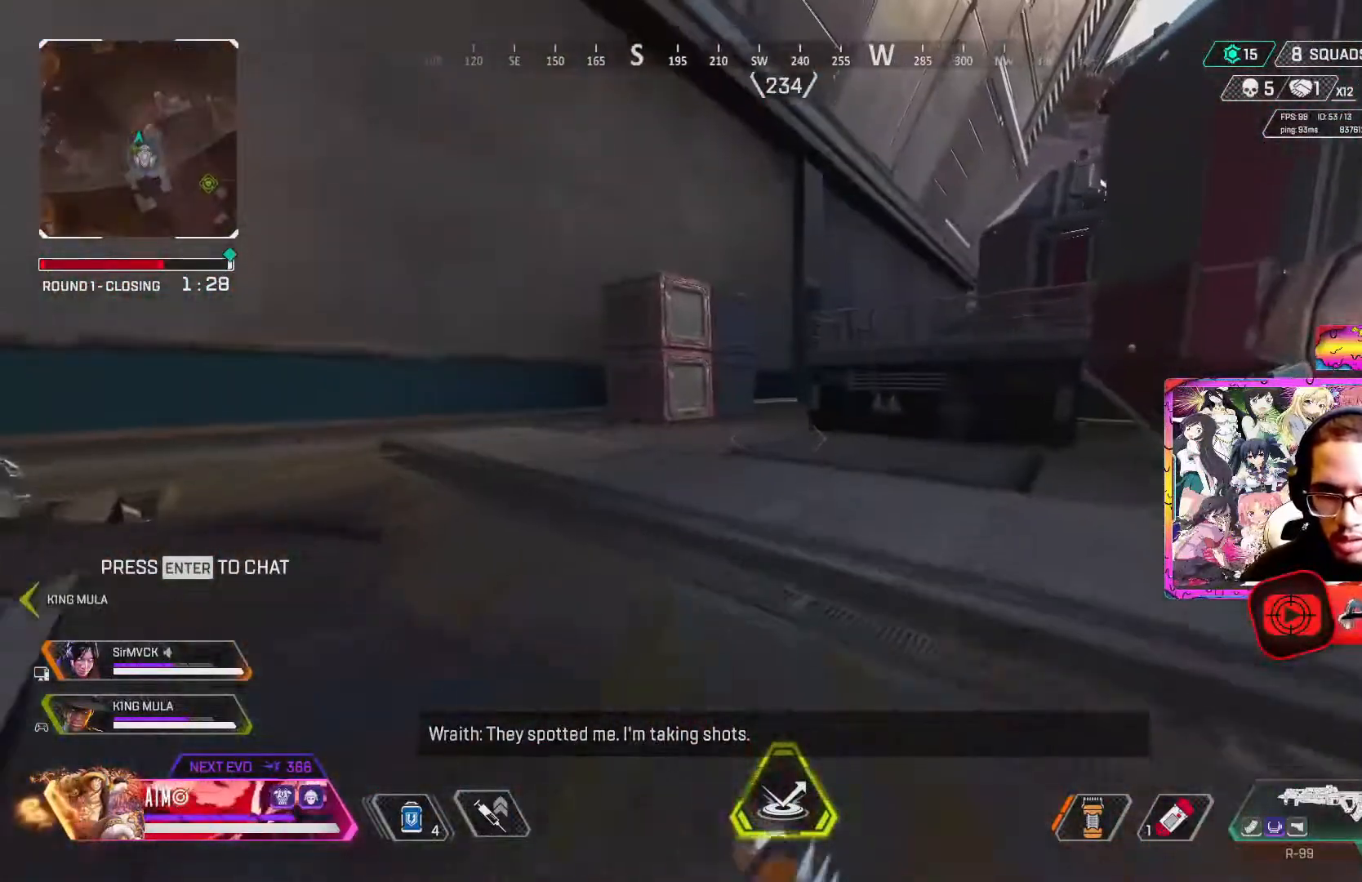
{"buttons": ["L1"], "left_stick": "up", "right_stick": "center", "events": [[33, "L3", "down"], [133, "L3", "up"], [200, "L3", "down"], [200, "Y", "up"], [317, "L3", "up"], [433, "L1", "down"]]}
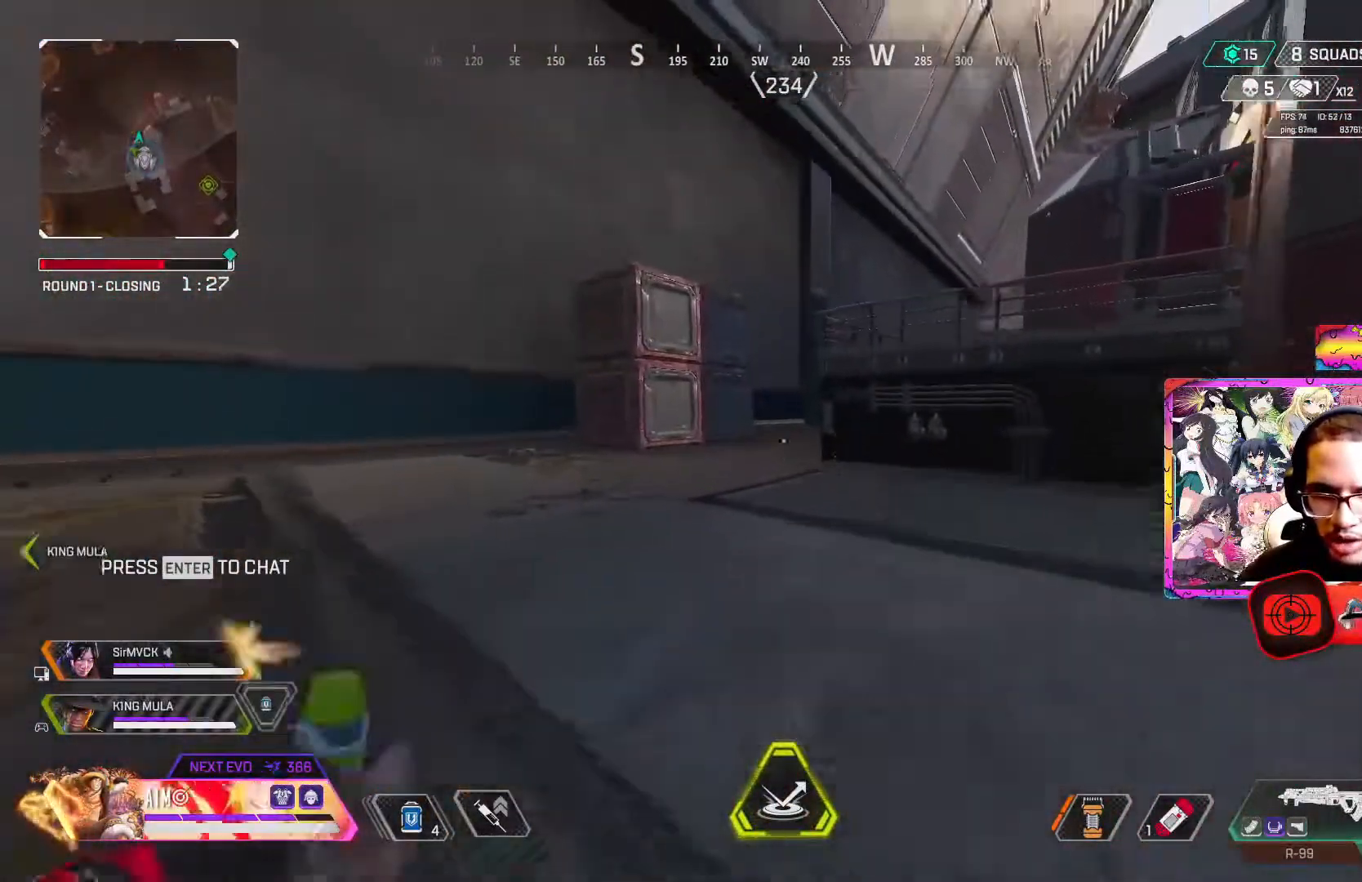
{"buttons": [], "left_stick": "up", "right_stick": "center", "events": [[33, "L1", "up"], [233, "L3", "down"], [367, "L3", "up"]]}
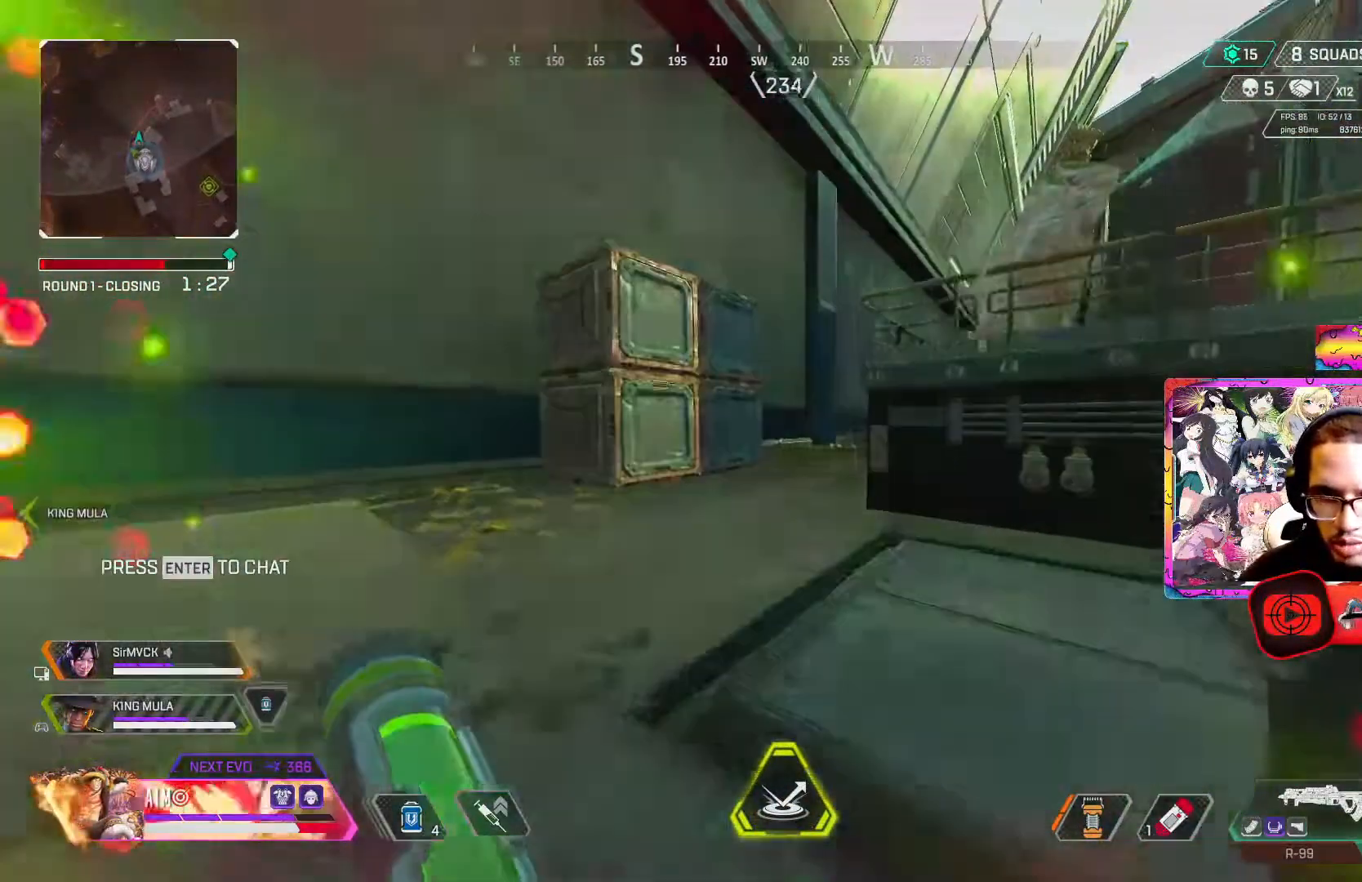
{"buttons": ["A", "R3"], "left_stick": "up-right", "right_stick": "right", "events": [[67, "R3", "down"], [250, "left_stick", "up-right"], [383, "right_stick", "right"], [450, "A", "down"]]}
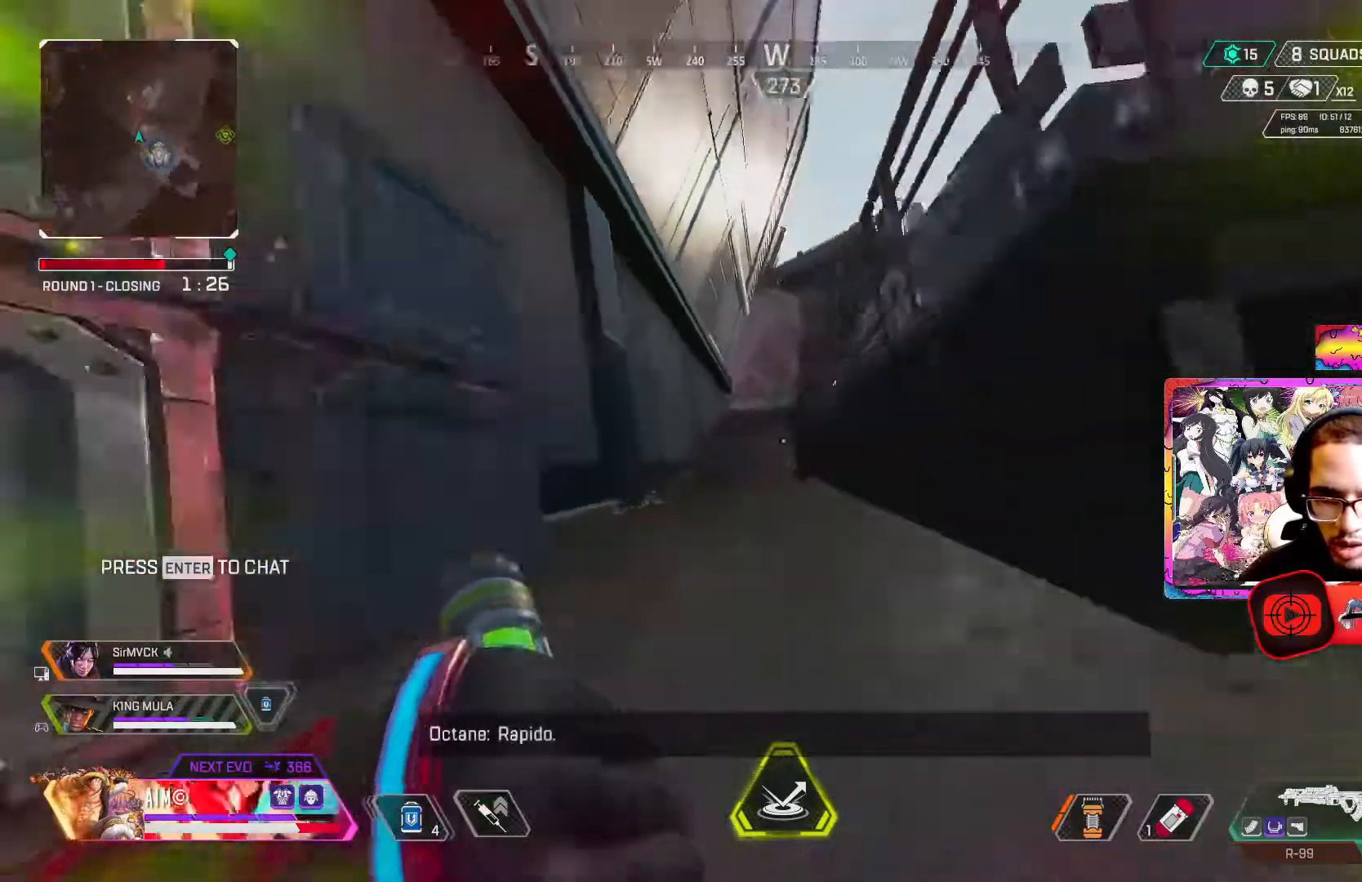
{"buttons": ["R3"], "left_stick": "down-left", "right_stick": "center", "events": [[33, "right_stick", "down"], [150, "A", "up"], [150, "right_stick", "down-right"], [233, "left_stick", "down-right"], [283, "right_stick", "right"], [450, "left_stick", "down-left"], [467, "right_stick", "center"]]}
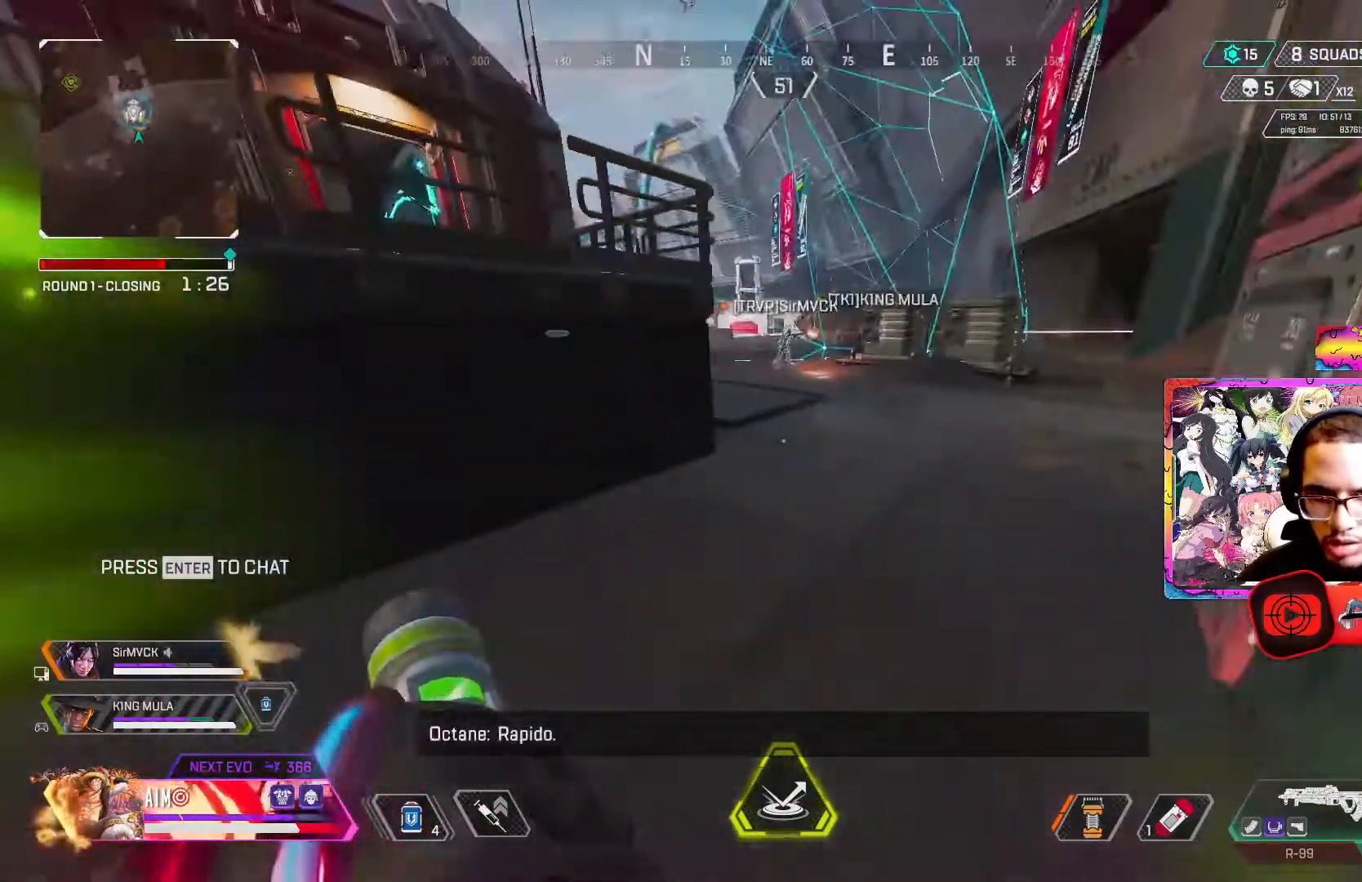
{"buttons": ["R3"], "left_stick": "down-left", "right_stick": "center", "events": [[217, "A", "down"], [383, "A", "up"]]}
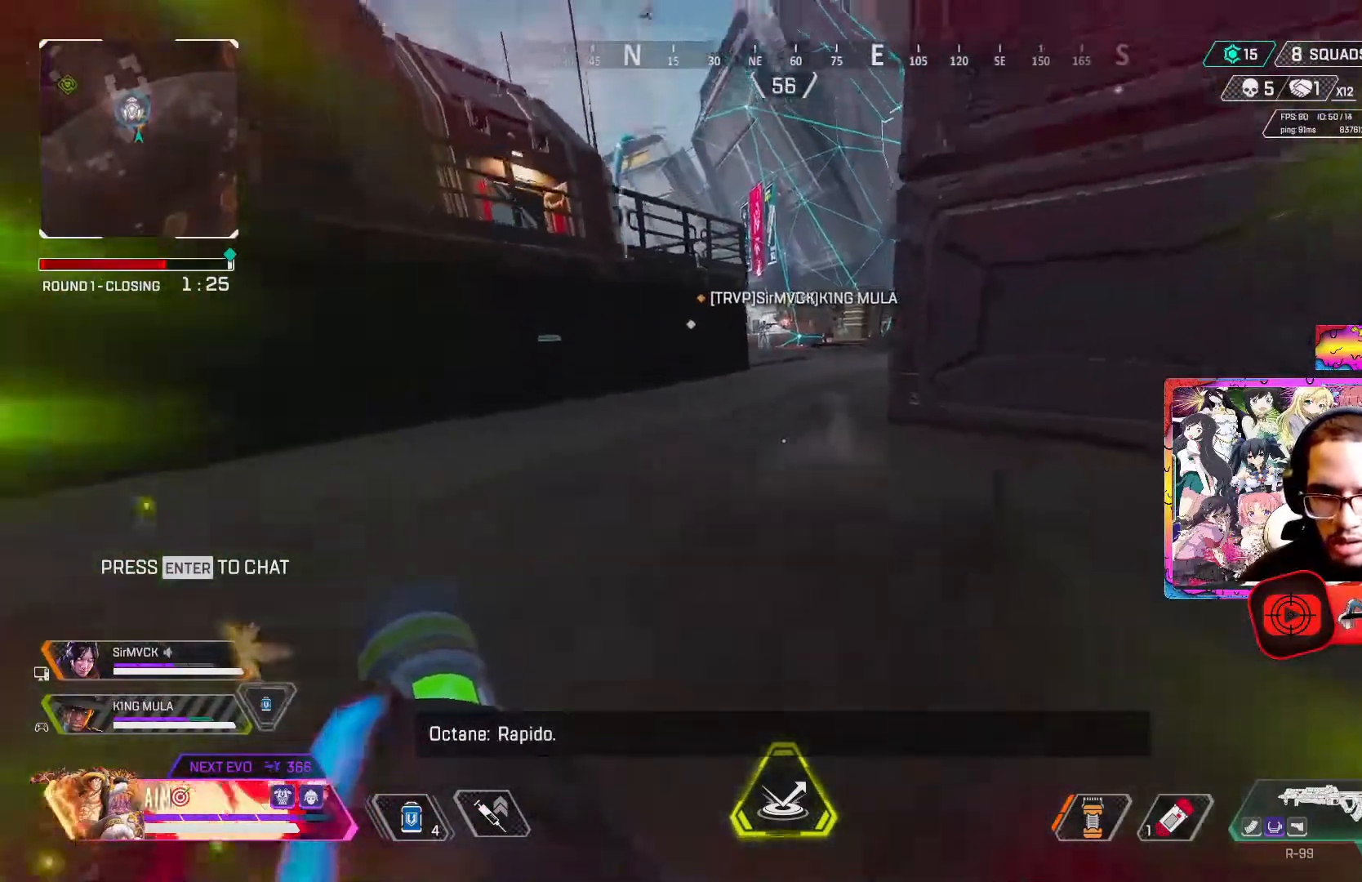
{"buttons": [], "left_stick": "up-left", "right_stick": "center", "events": [[17, "R3", "up"], [117, "left_stick", "up-left"], [133, "L3", "down"], [250, "L3", "up"], [283, "Y", "down"], [350, "L3", "down"], [400, "Y", "up"], [450, "L3", "up"]]}
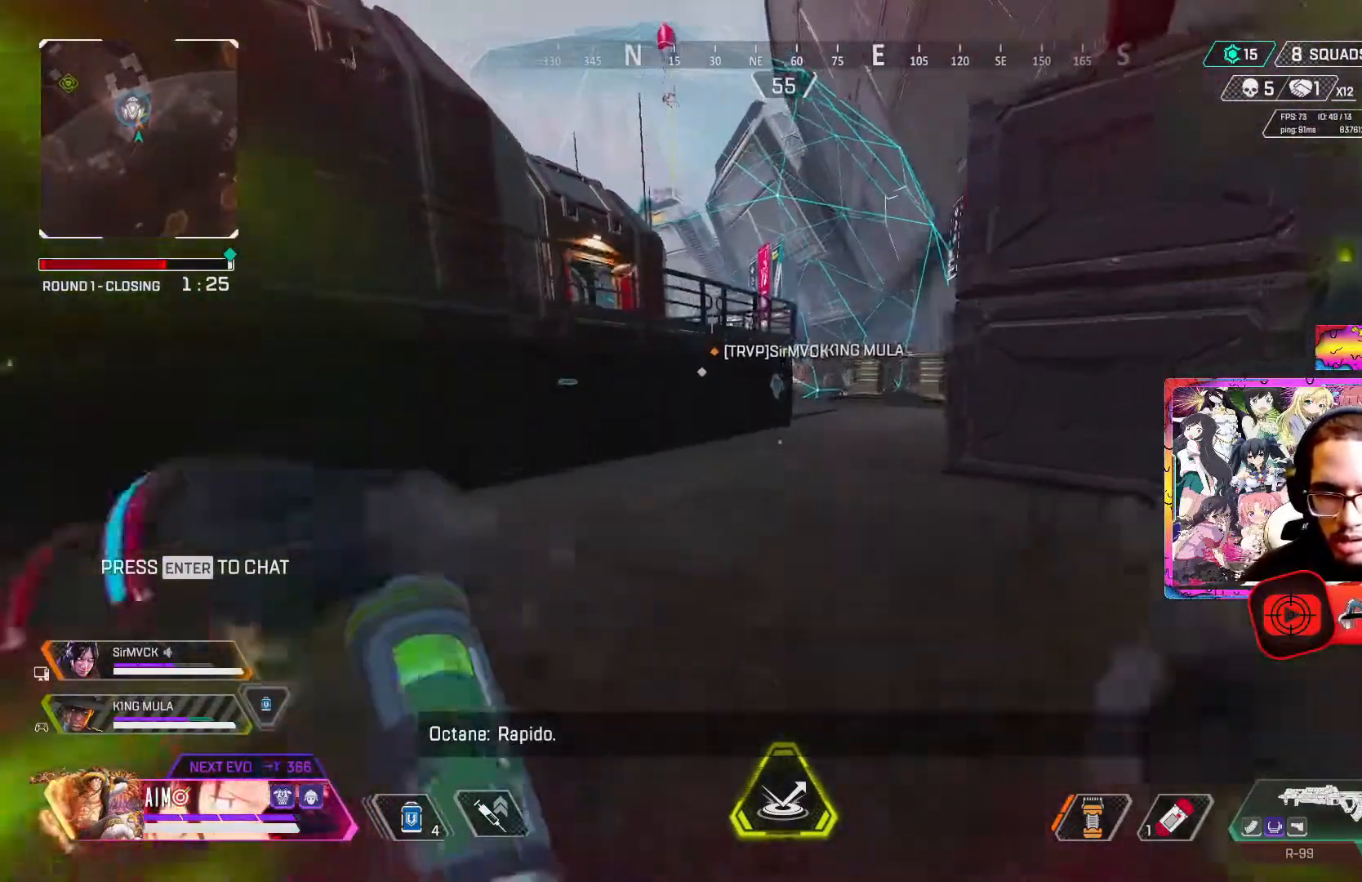
{"buttons": [], "left_stick": "up", "right_stick": "center", "events": [[33, "L3", "down"], [150, "L3", "up"], [150, "left_stick", "up"]]}
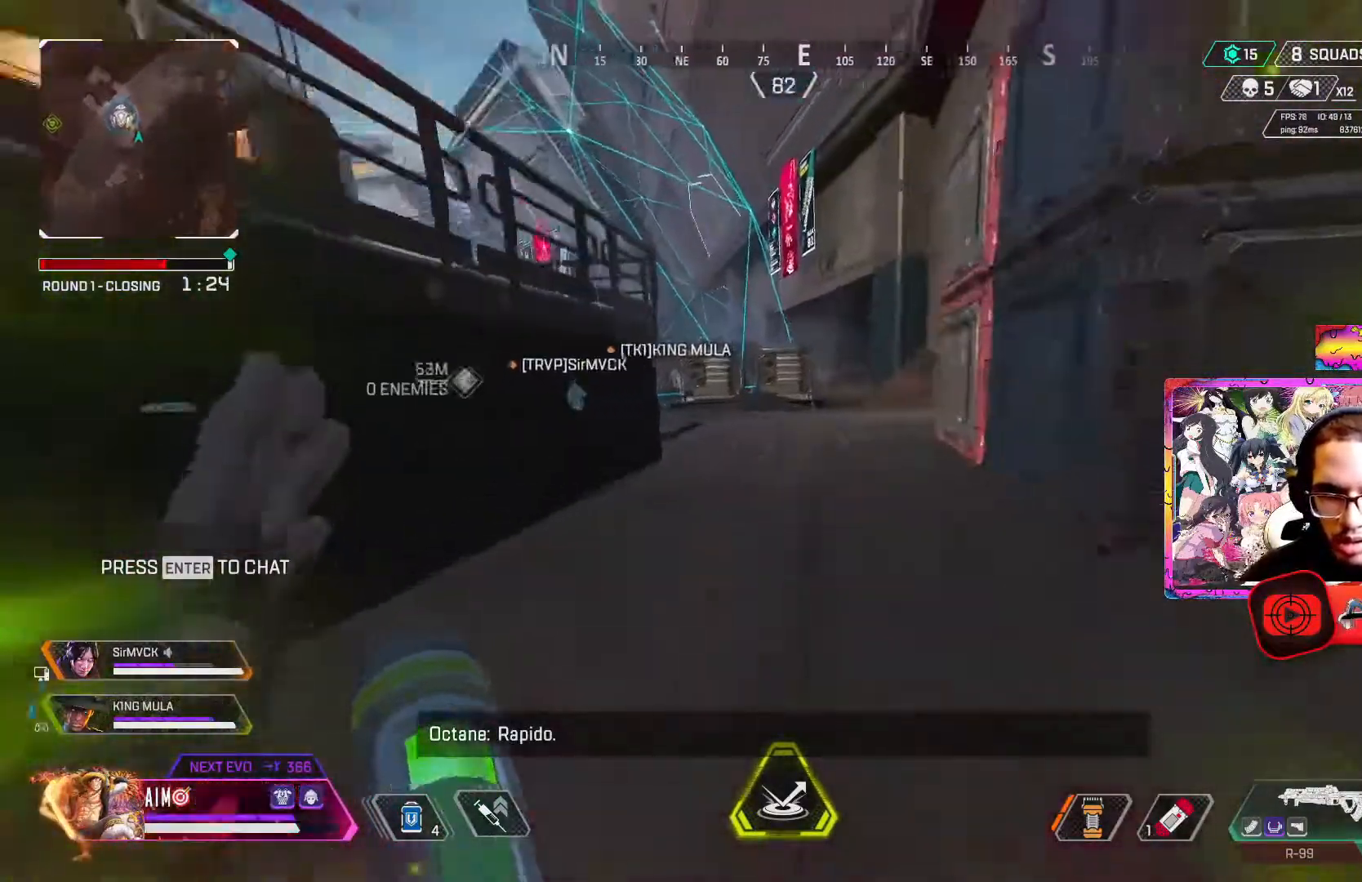
{"buttons": [], "left_stick": "up", "right_stick": "left", "events": [[450, "right_stick", "left"]]}